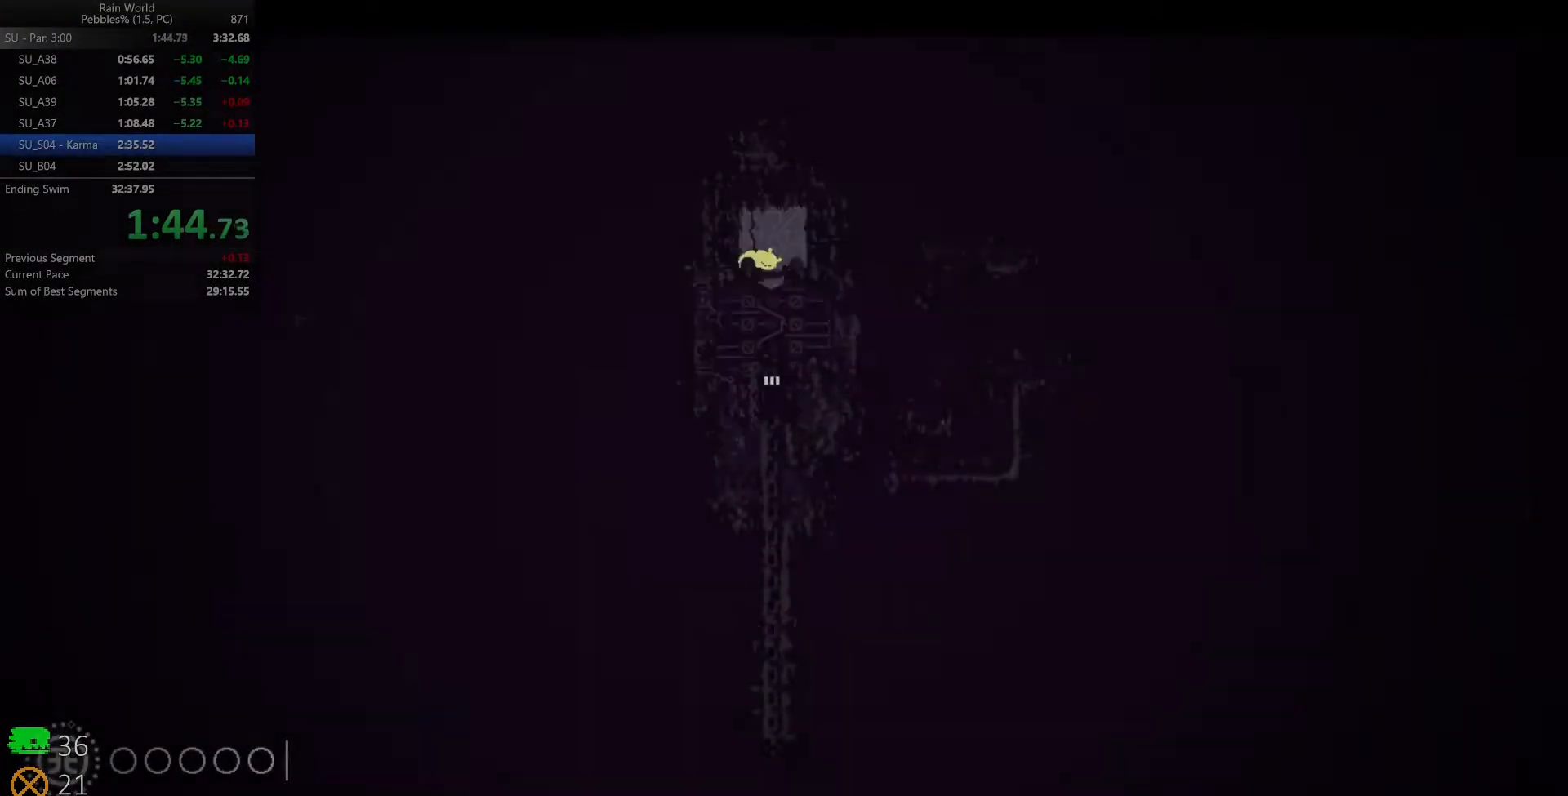
Gameplay with keyboard; each line is a JSON object with the keys held at the frame after it. "events" lists presses ("down") and releases ("up") of "down", "left", "right", "shift", "space" and "up" between this image and that frame as [ms after this image, input, new state], when the widget could be followed in between. No other keys are recorded. Mouse input is not recorded. Not read: x z.
{"keys": [], "events": []}
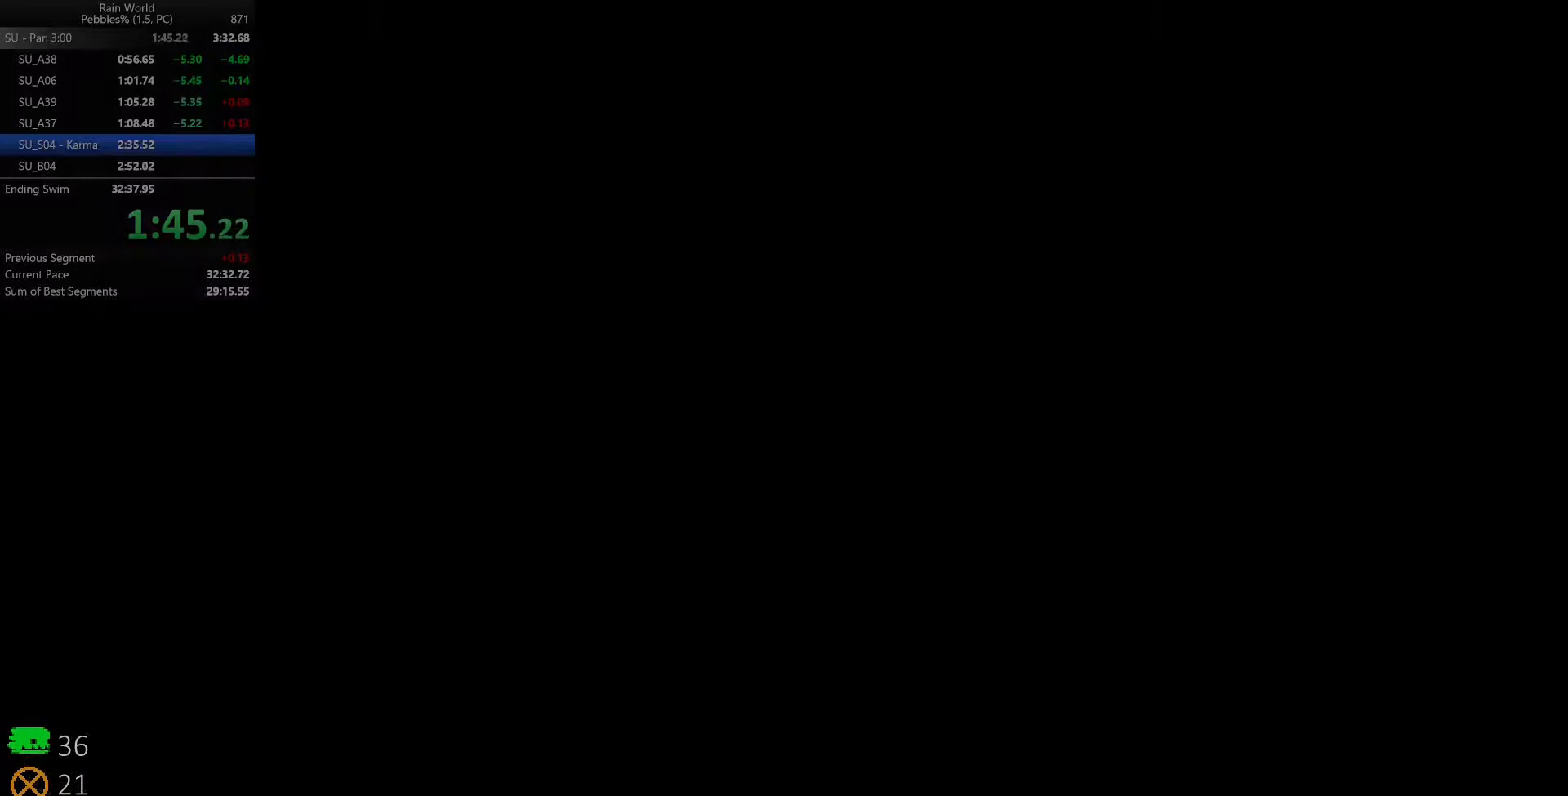
{"keys": [], "events": []}
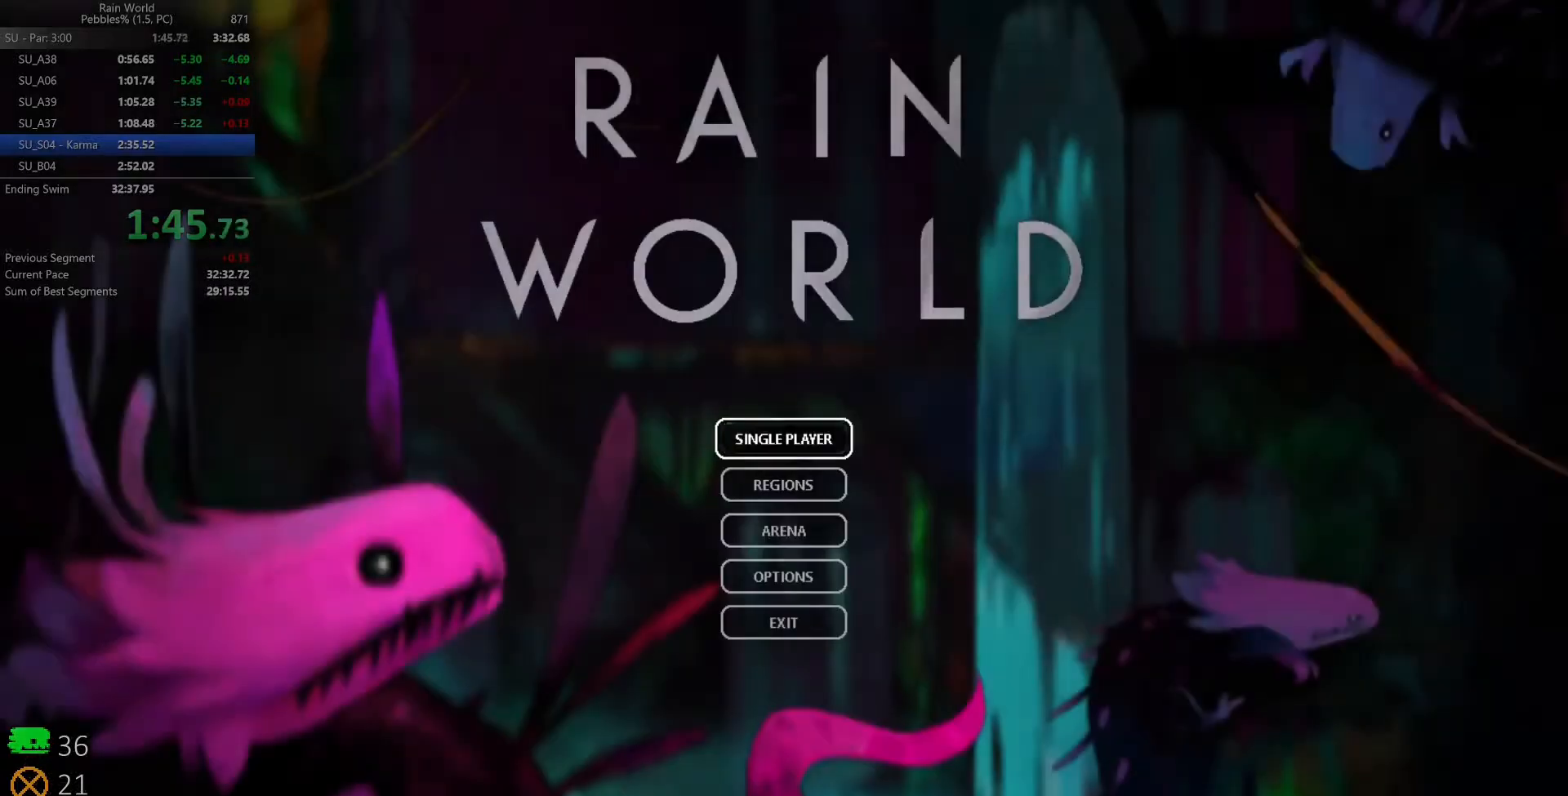
{"keys": [], "events": []}
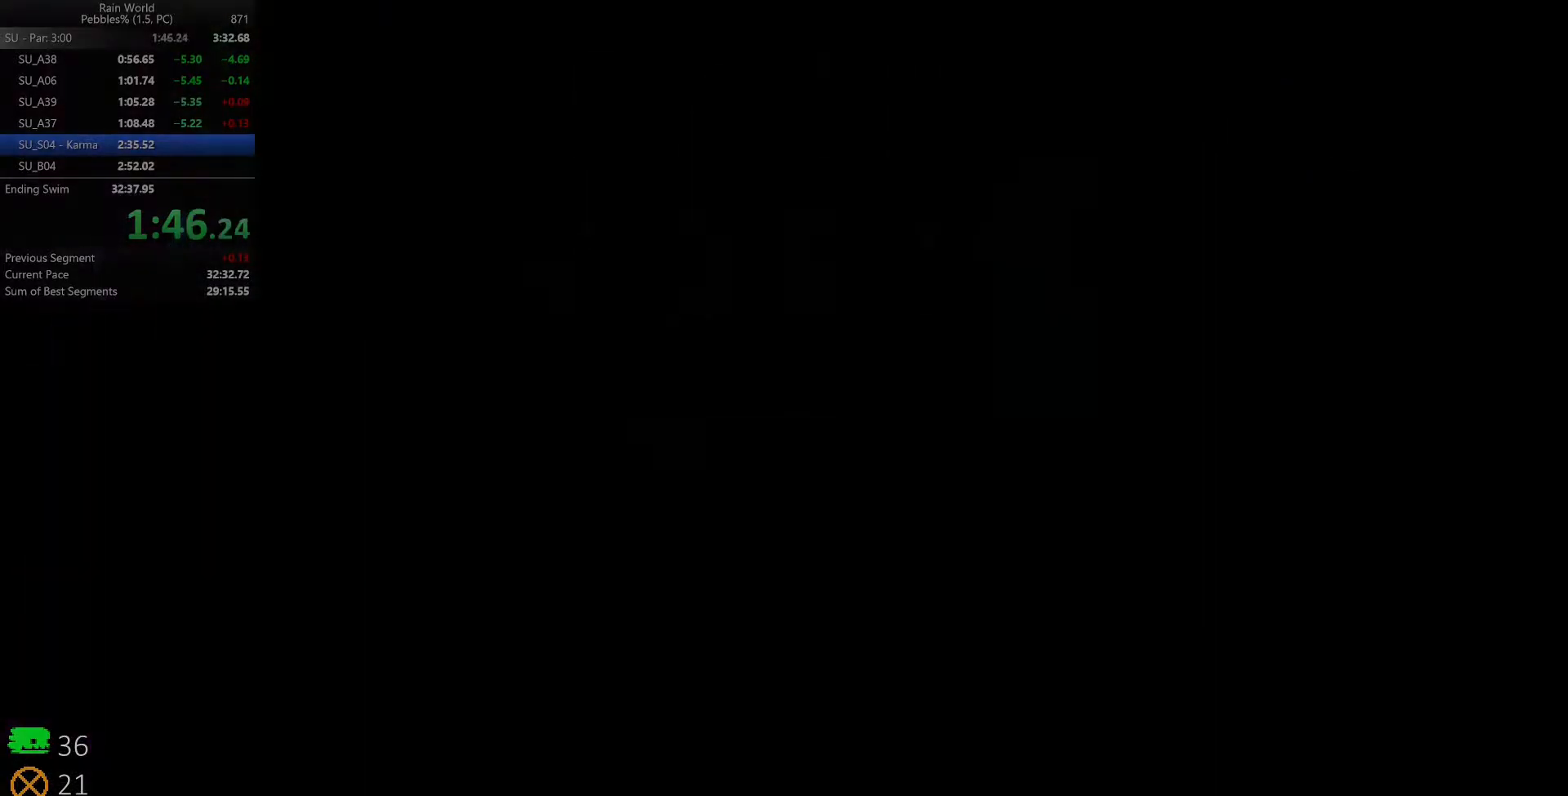
{"keys": [], "events": []}
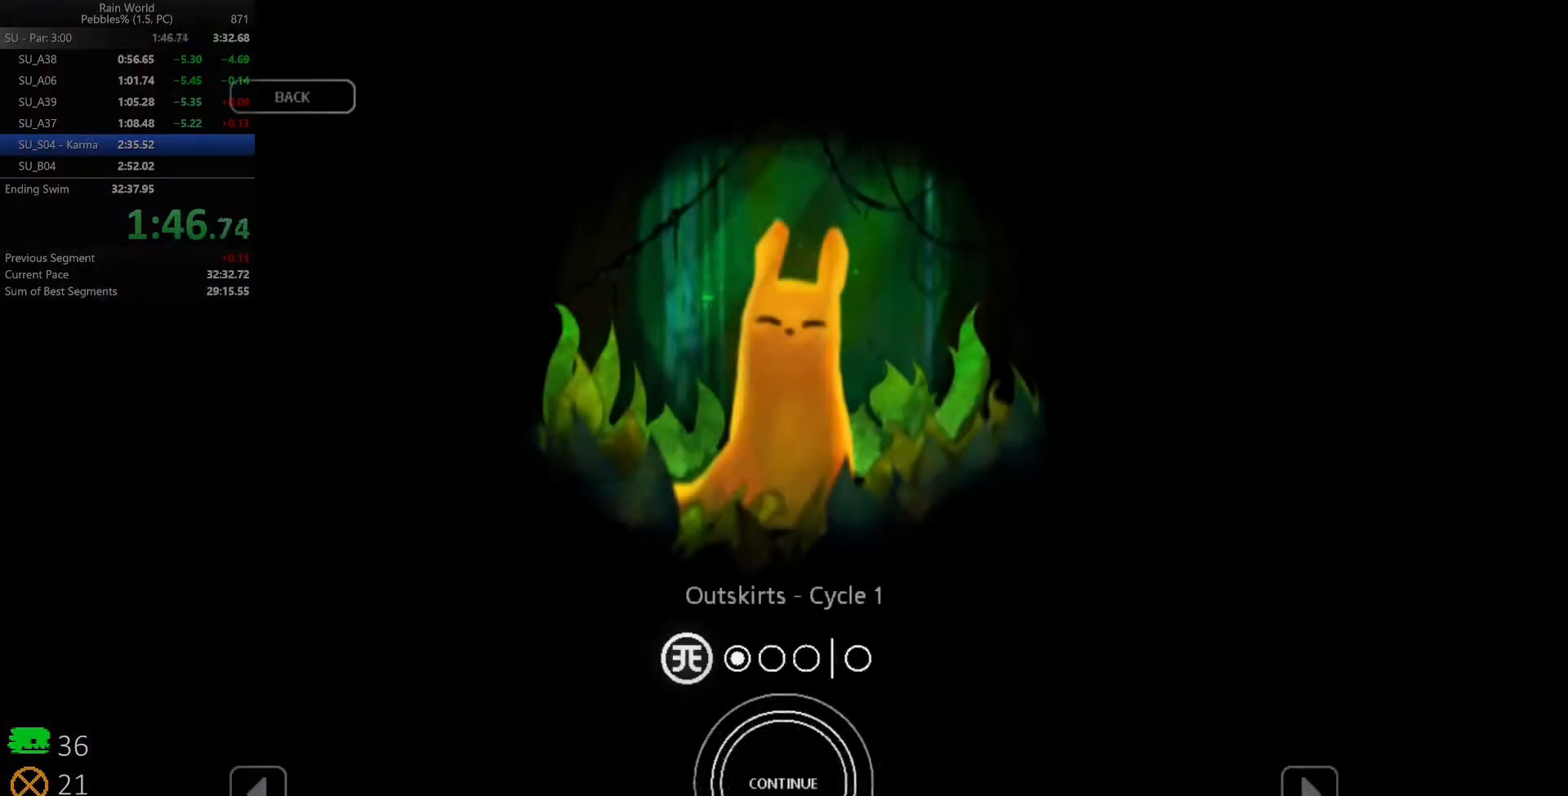
{"keys": [], "events": []}
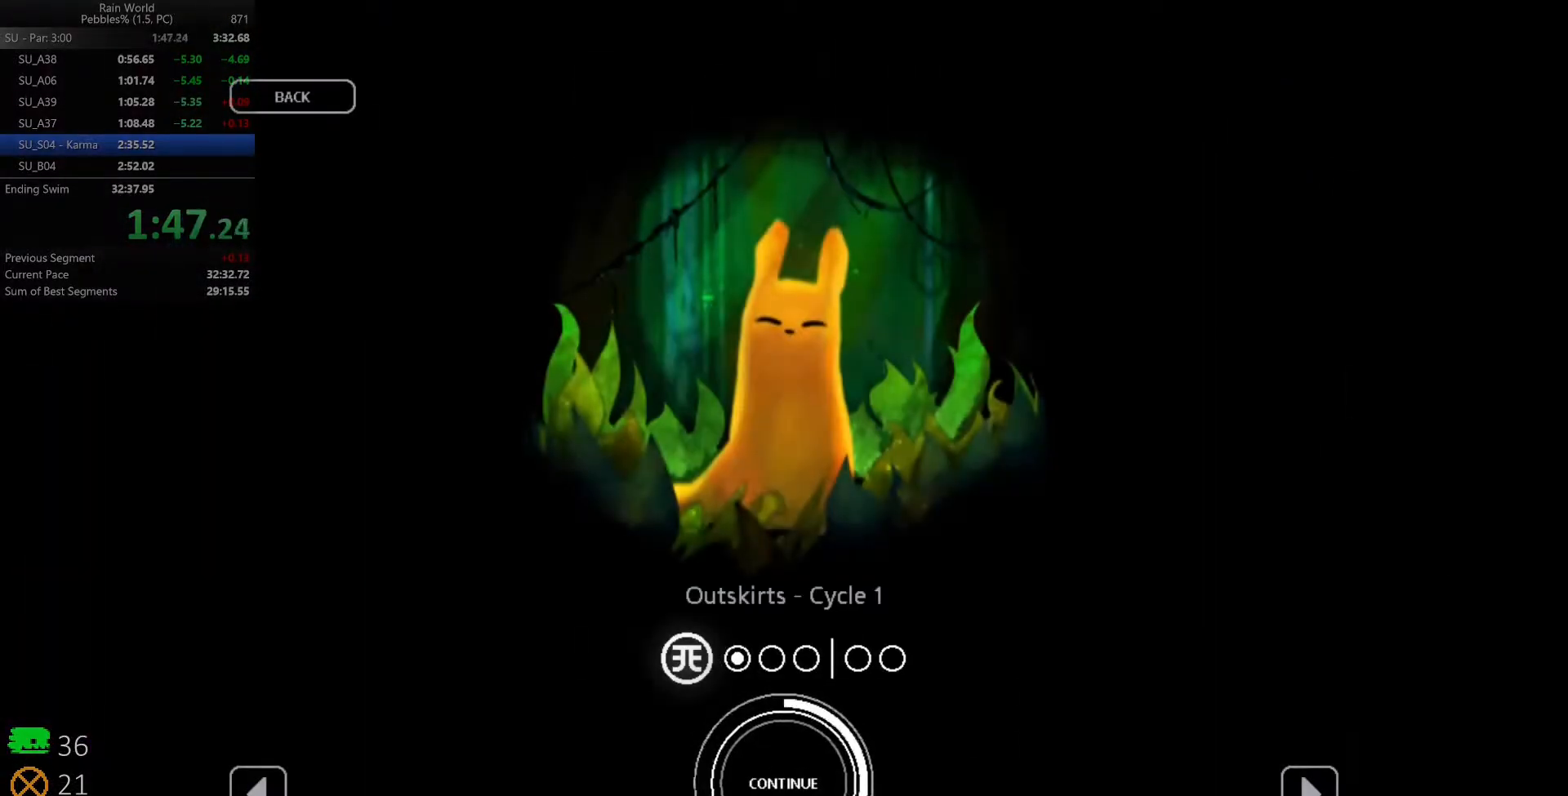
{"keys": ["down"], "events": [[483, "down", "down"]]}
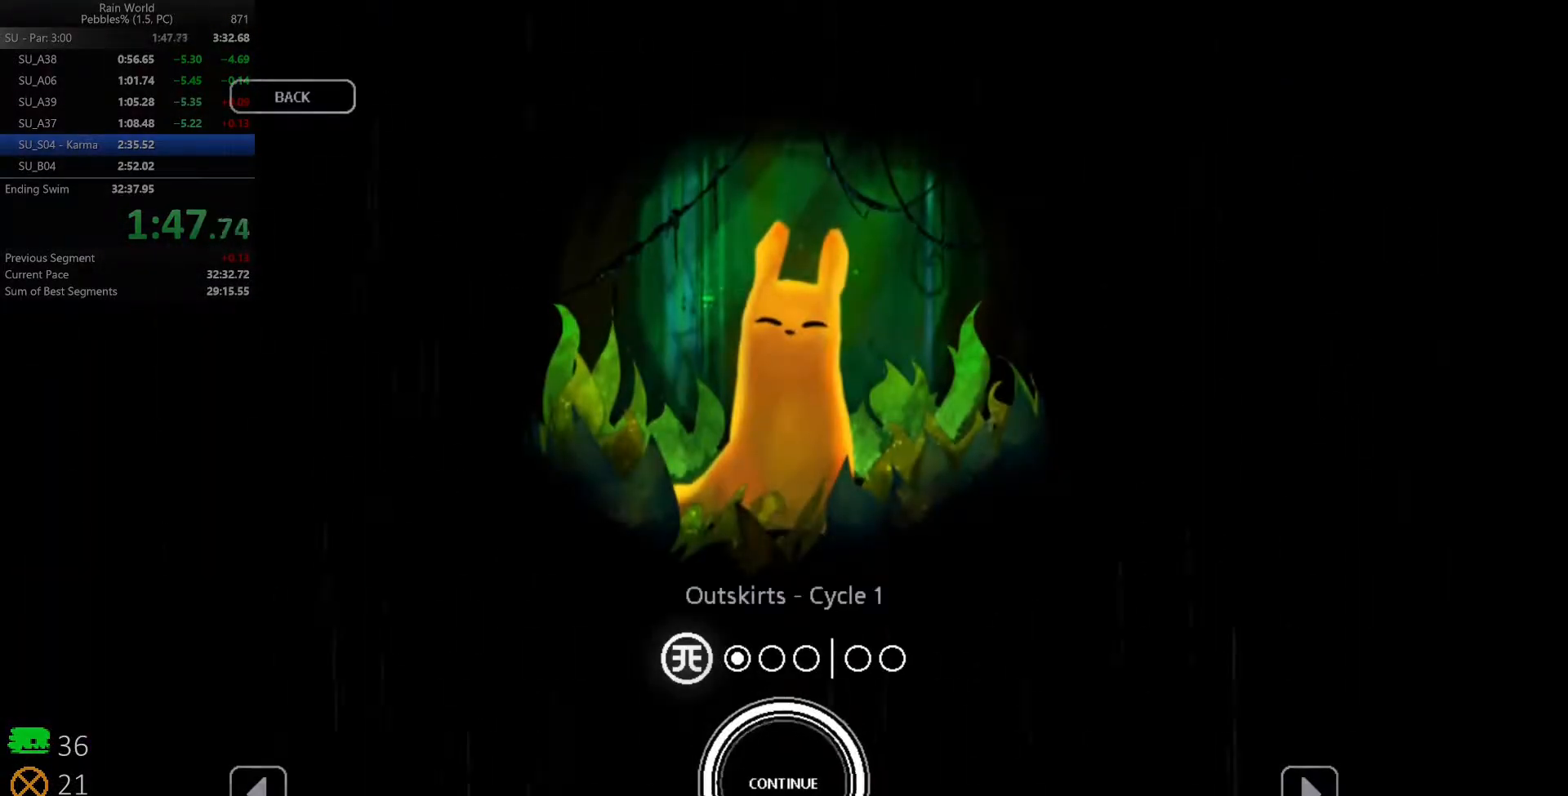
{"keys": ["down"], "events": []}
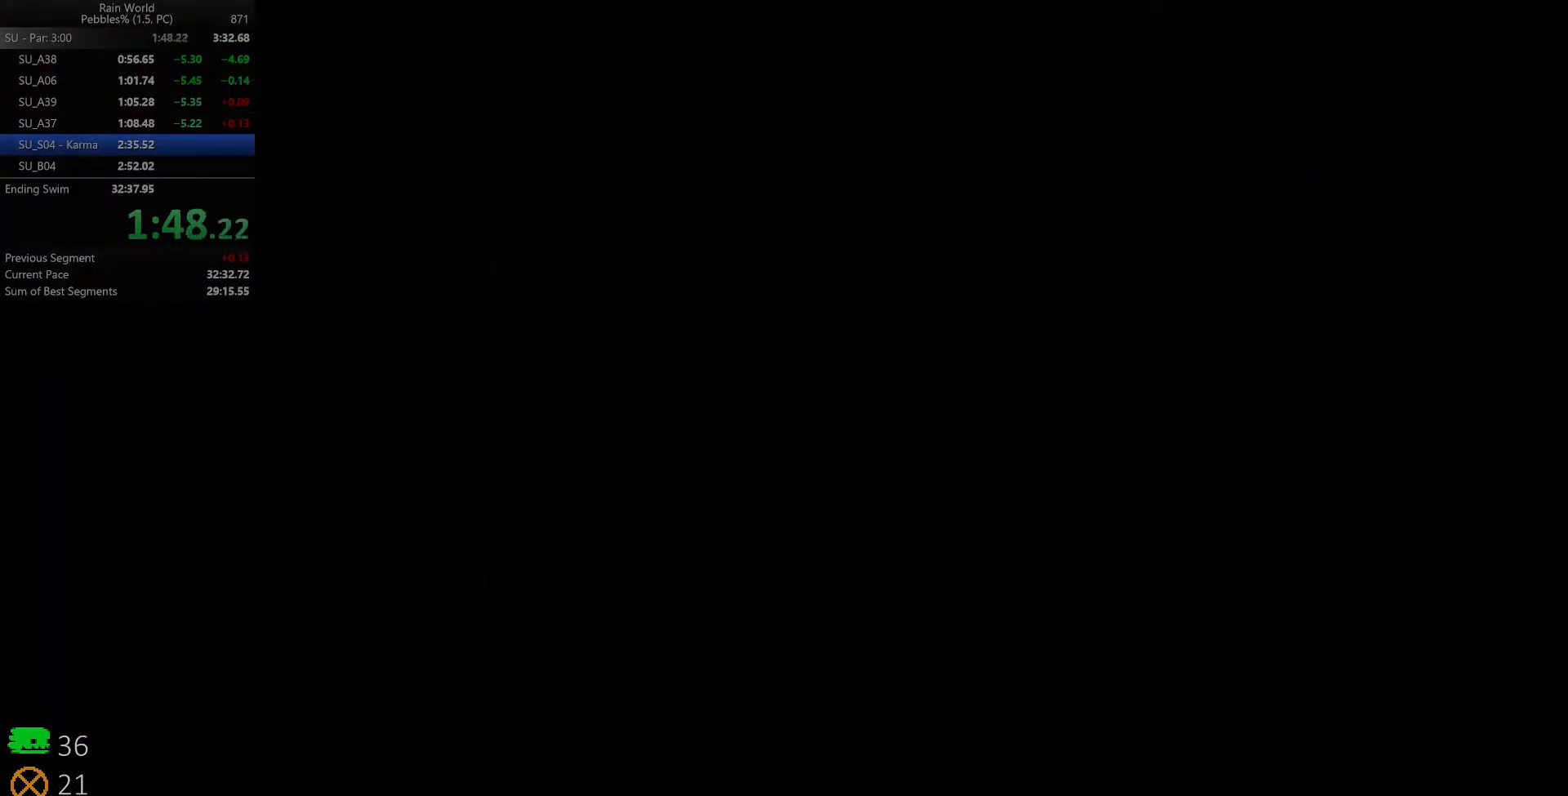
{"keys": ["down"], "events": []}
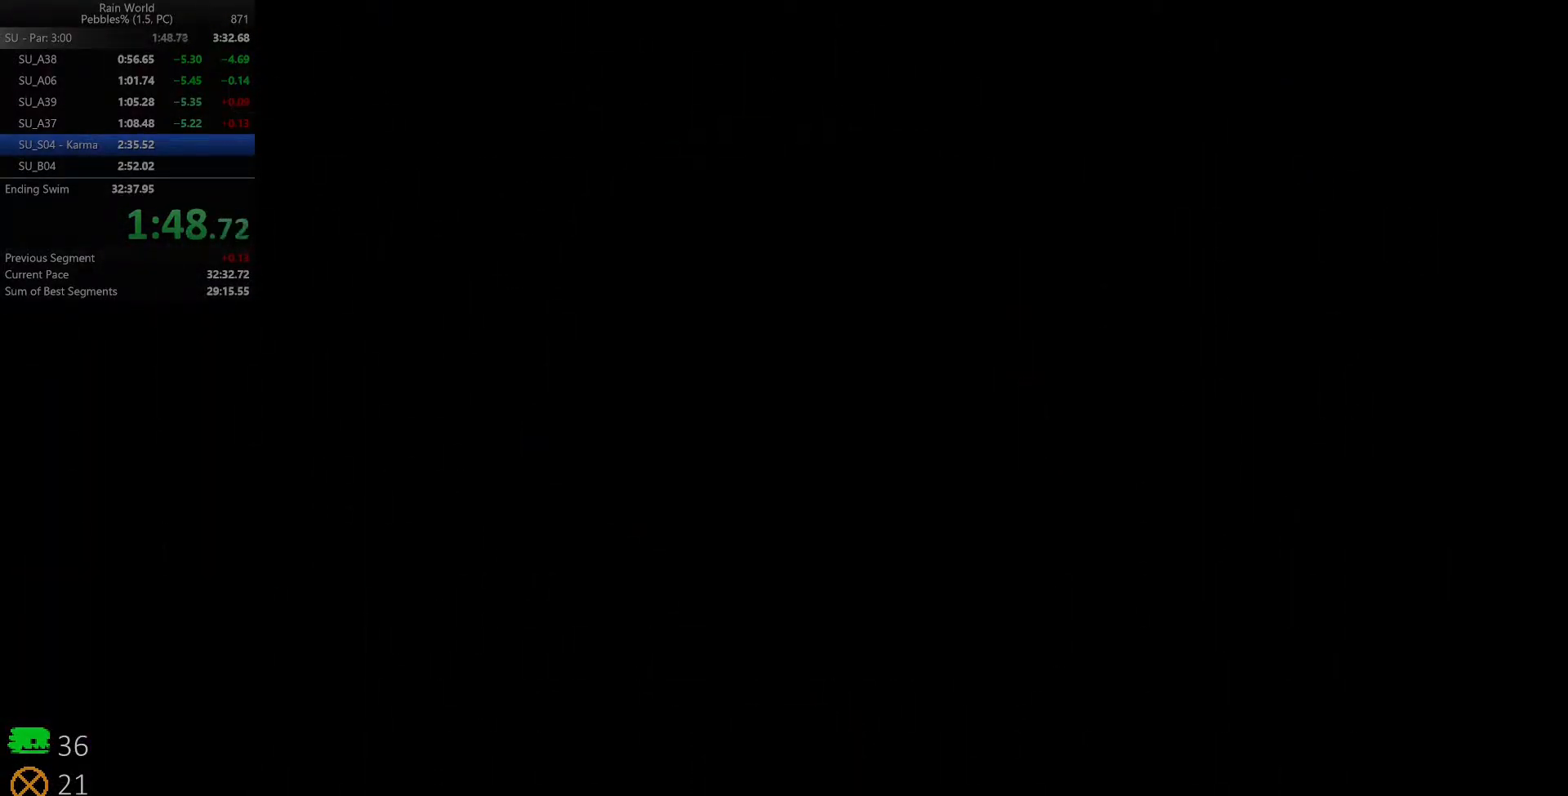
{"keys": ["down"], "events": []}
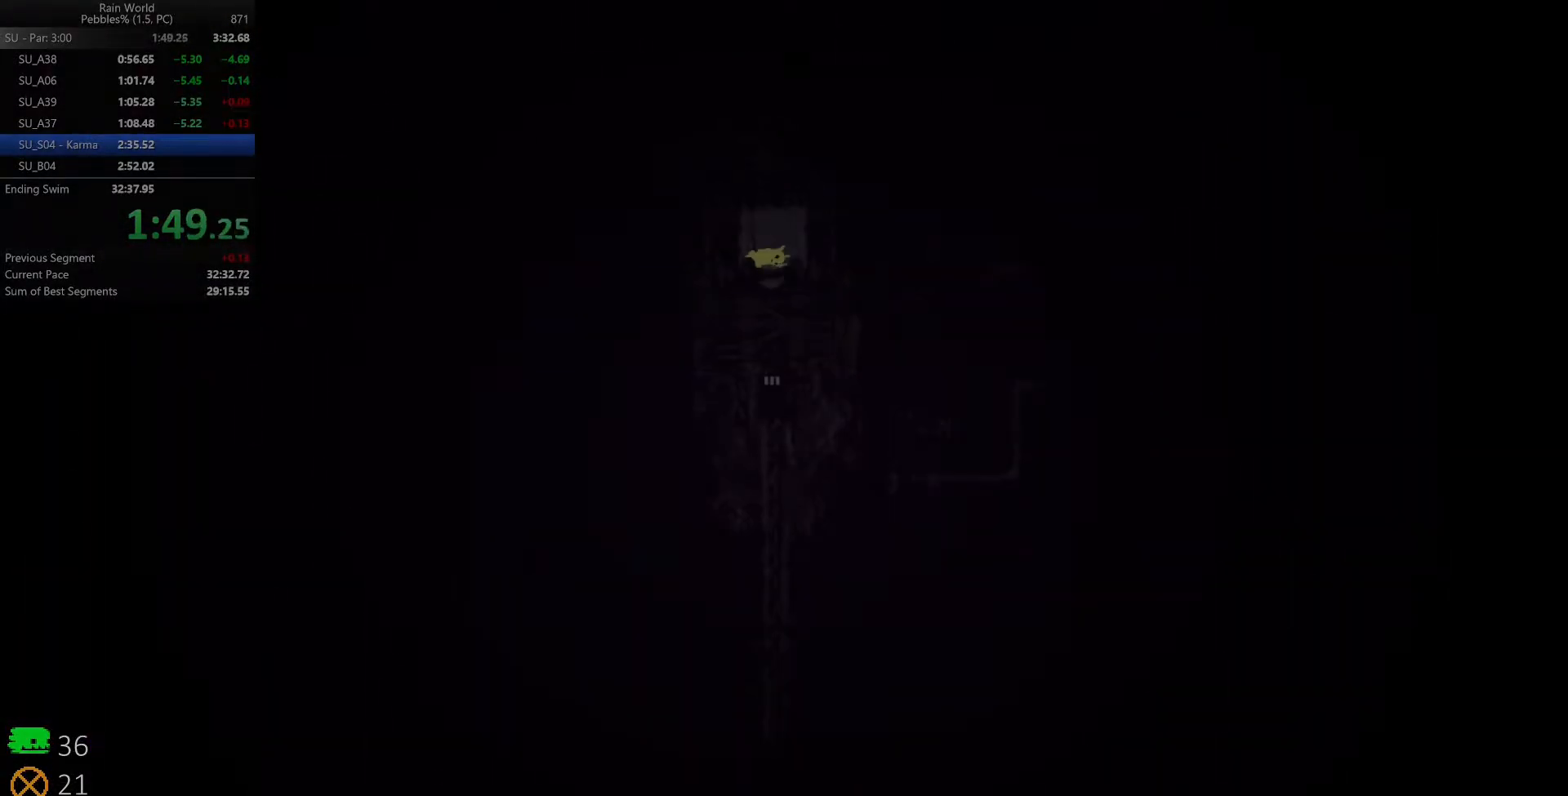
{"keys": ["right", "up"], "events": [[383, "down", "up"], [433, "right", "down"], [467, "up", "down"]]}
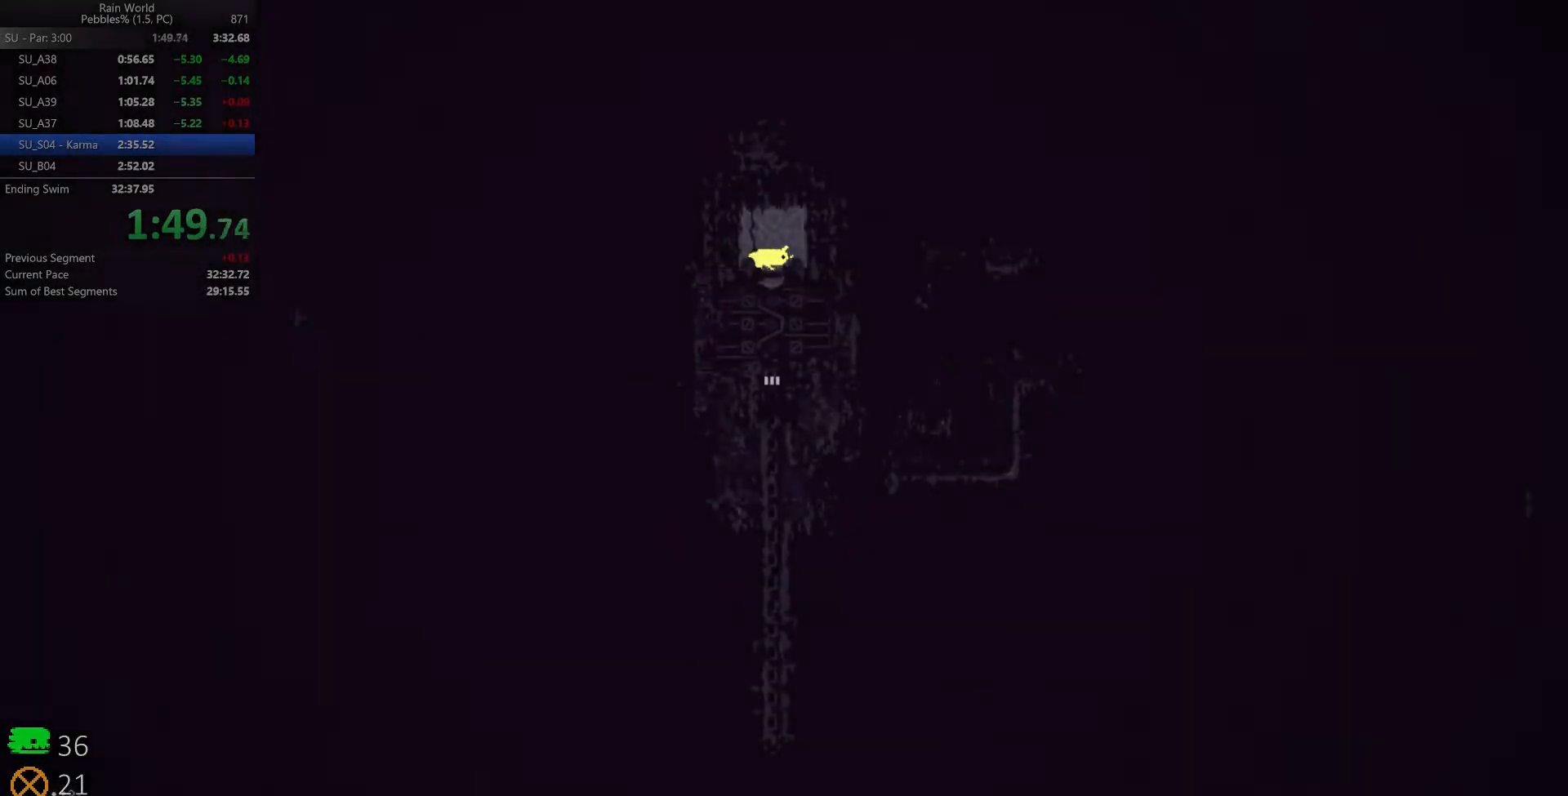
{"keys": ["down"], "events": [[17, "right", "up"], [67, "left", "down"], [83, "up", "up"], [150, "down", "down"], [167, "left", "up"]]}
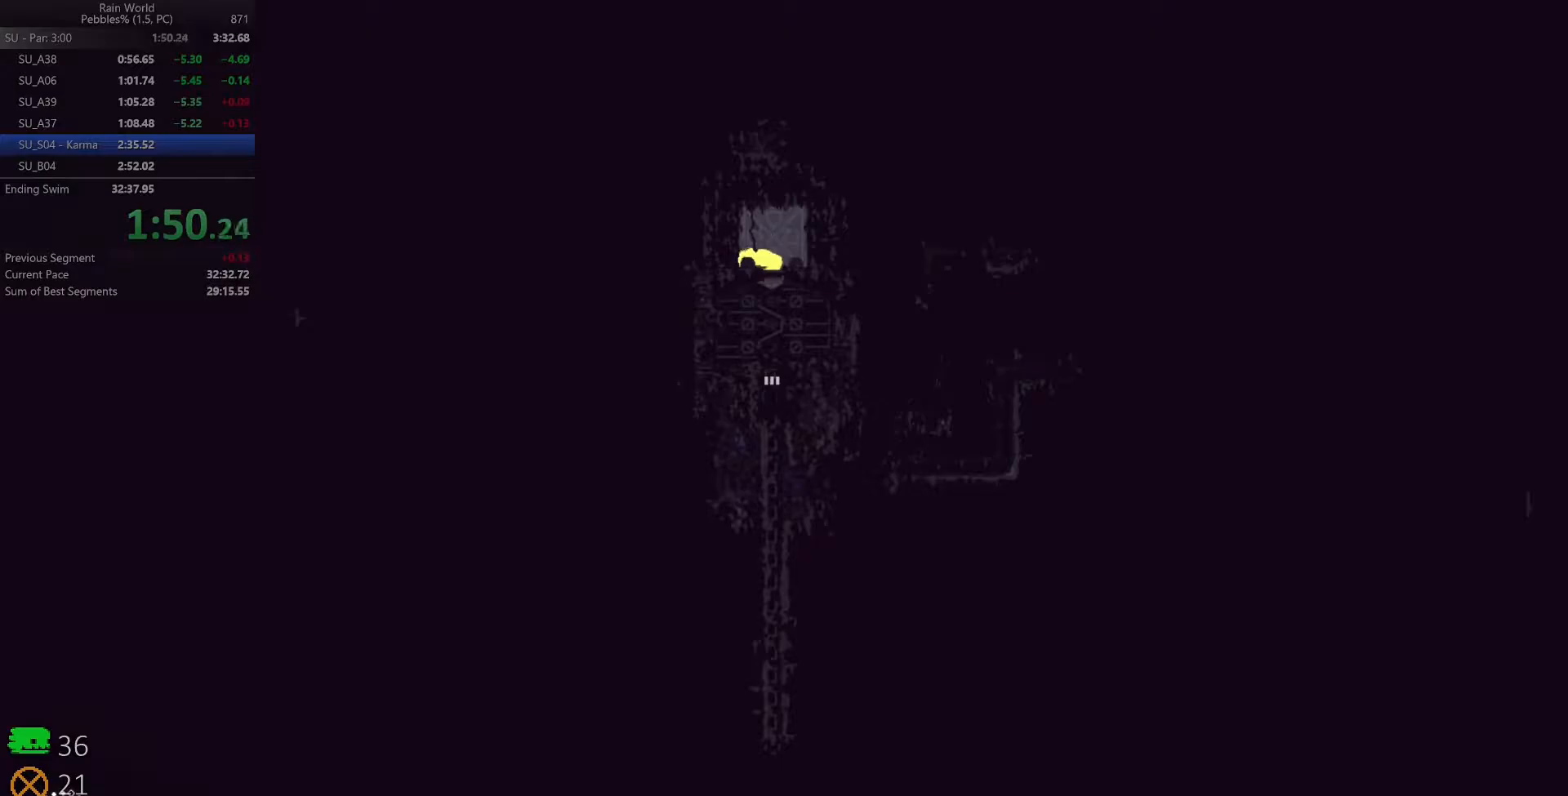
{"keys": ["down"], "events": []}
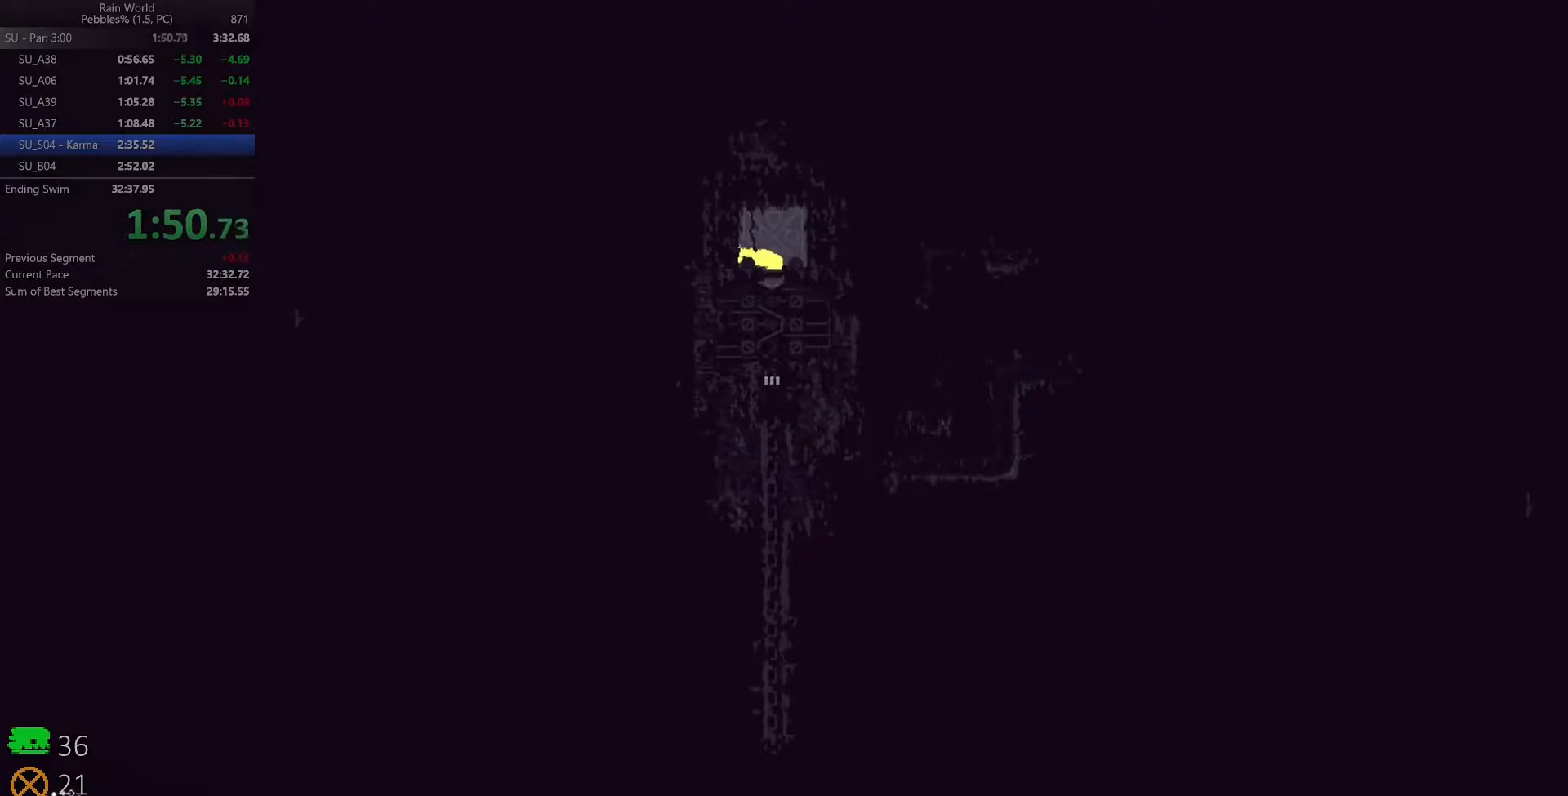
{"keys": ["down"], "events": []}
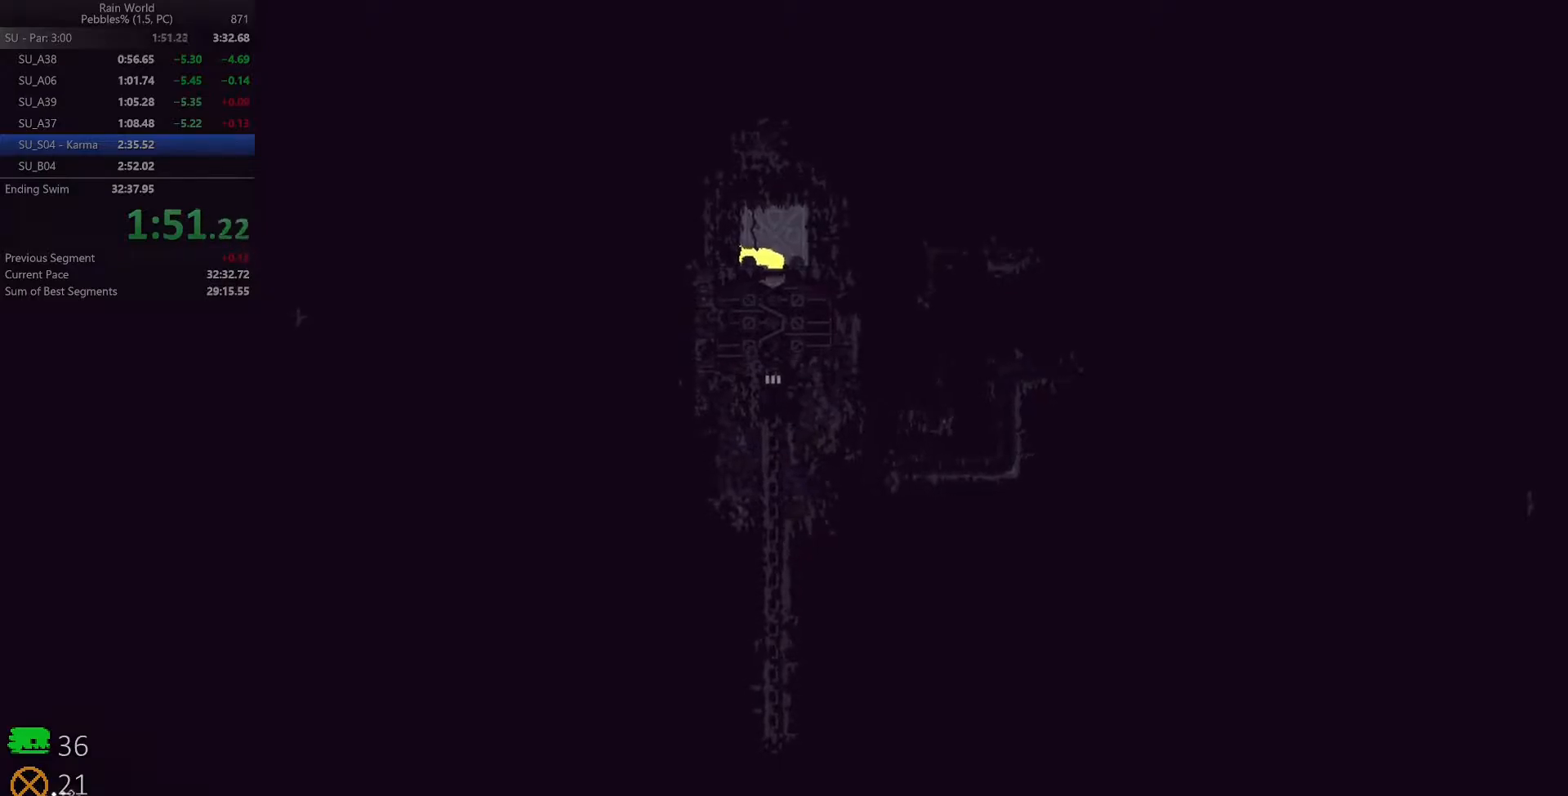
{"keys": ["down"], "events": []}
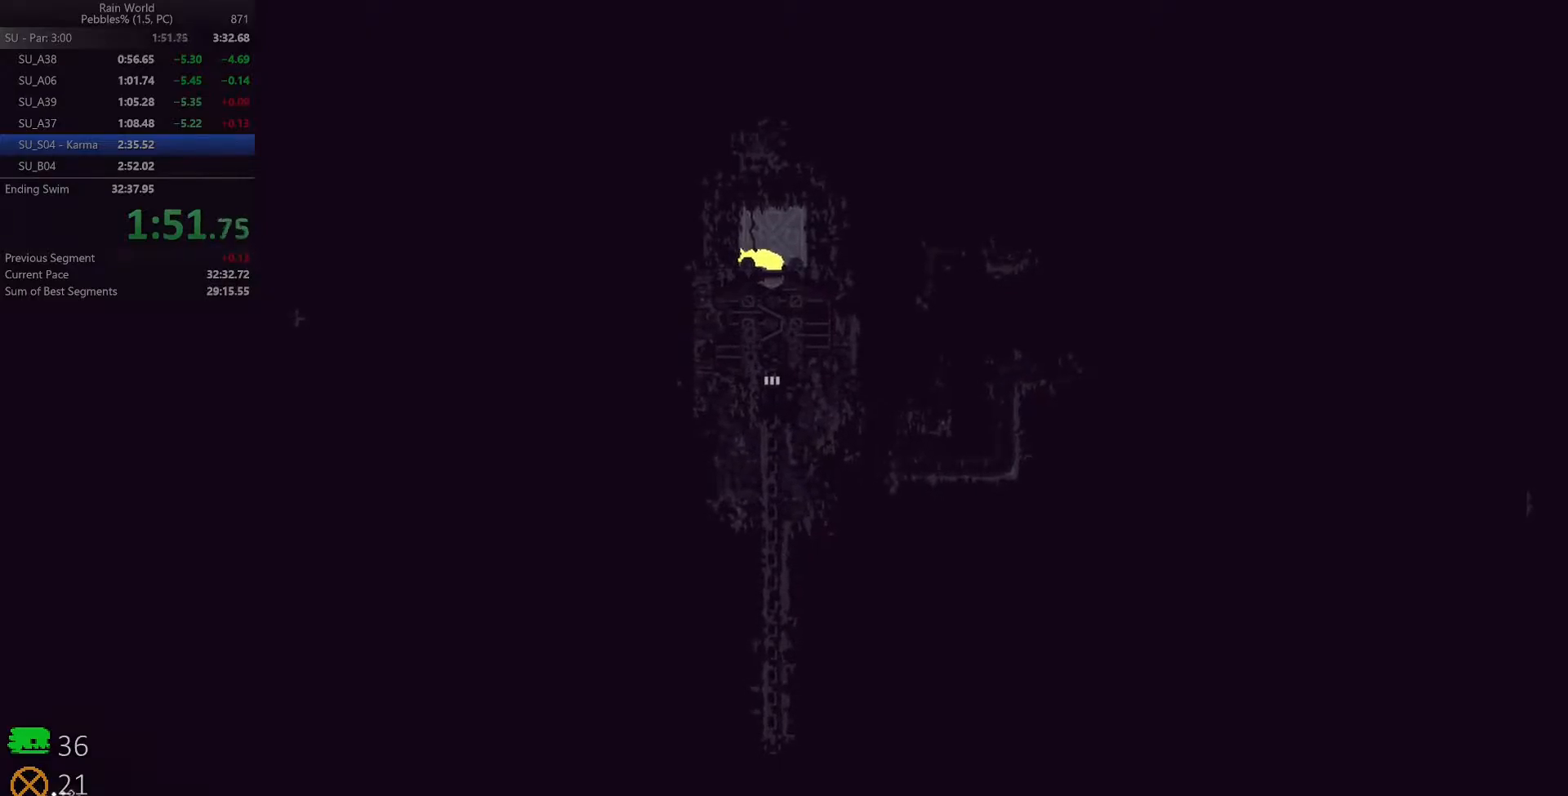
{"keys": ["down"], "events": []}
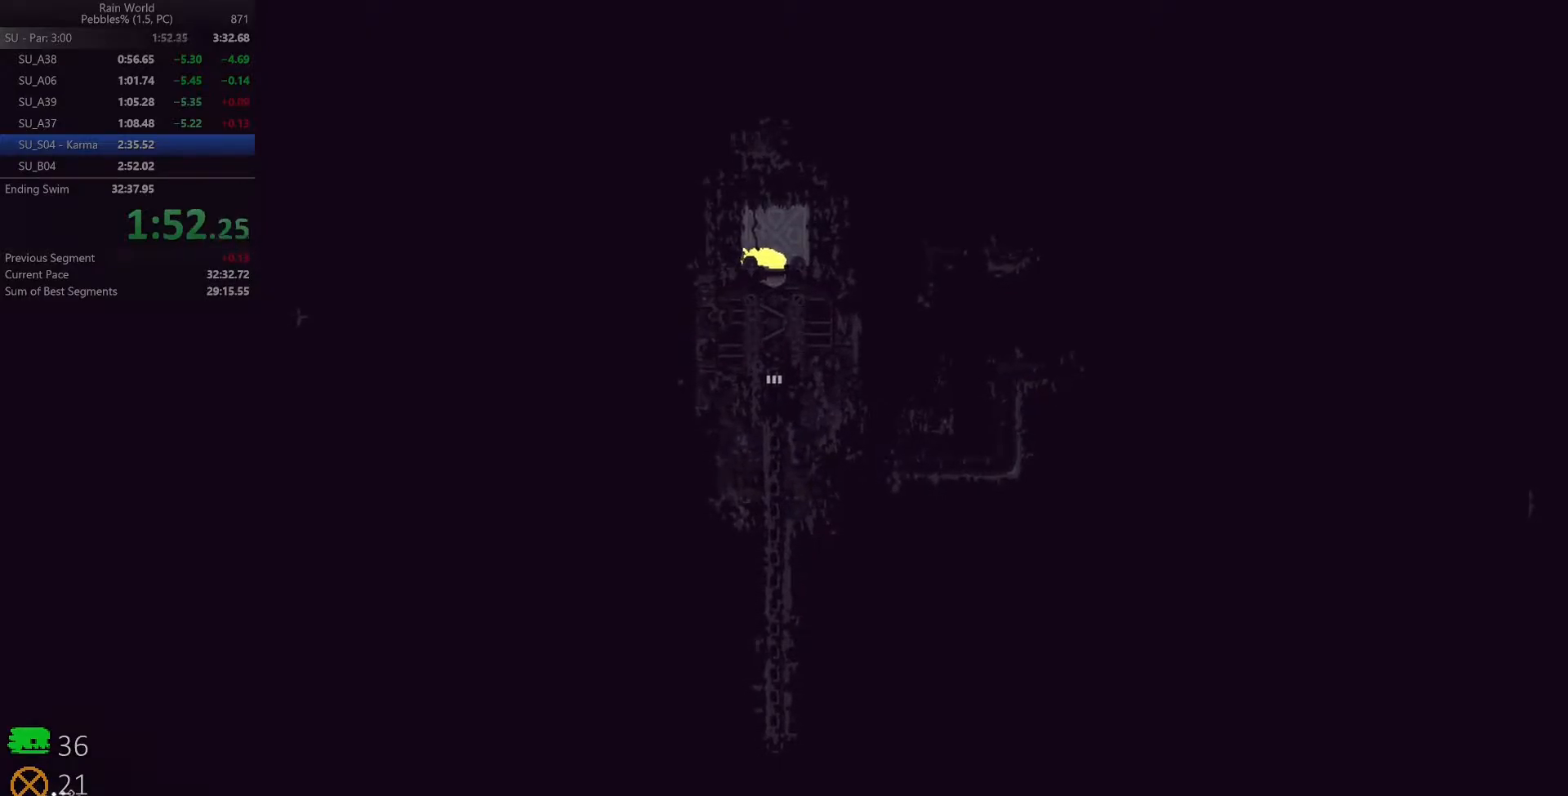
{"keys": ["down"], "events": []}
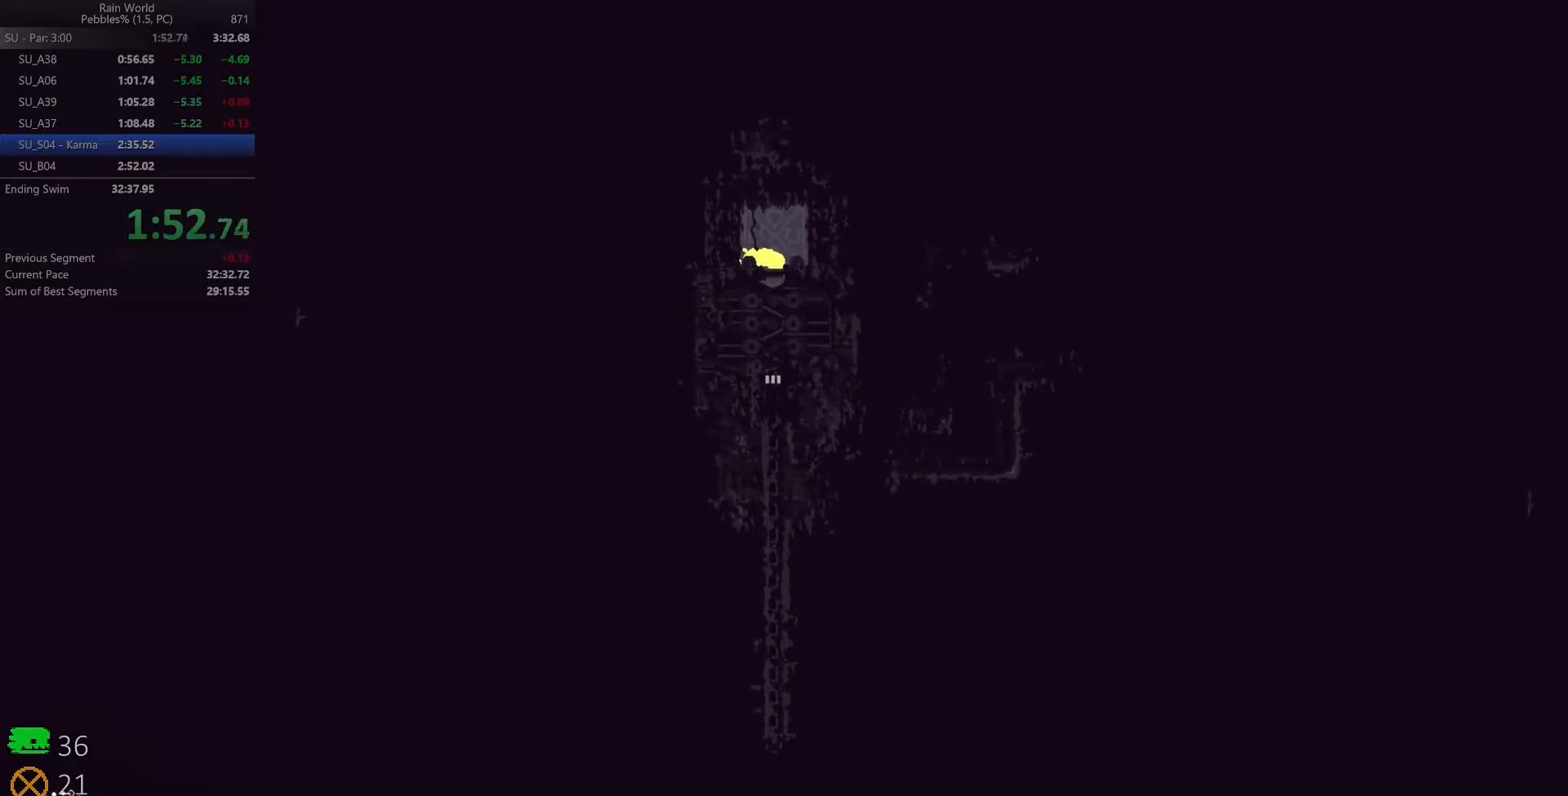
{"keys": ["down"], "events": []}
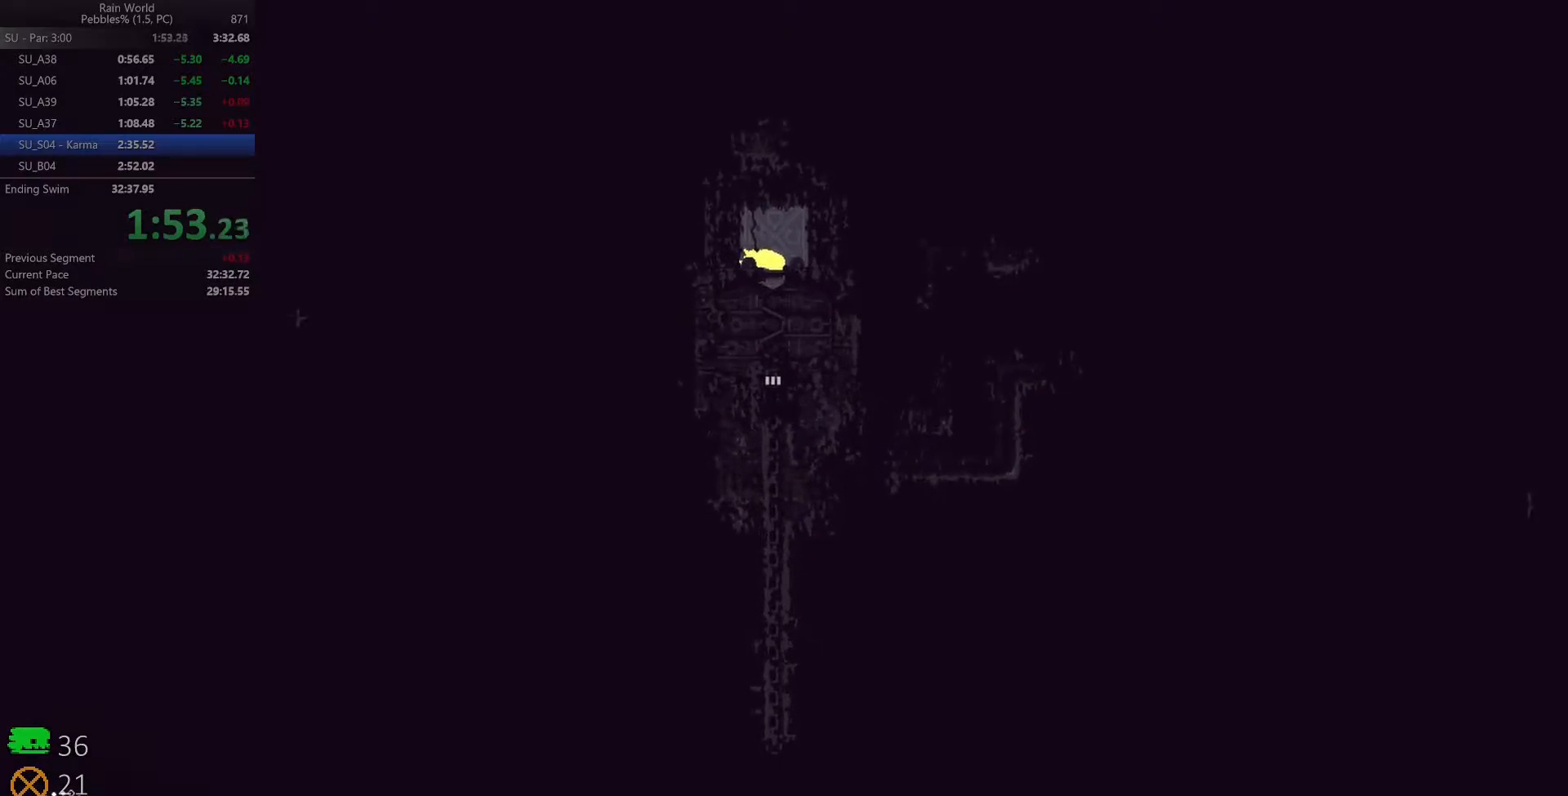
{"keys": ["down"], "events": []}
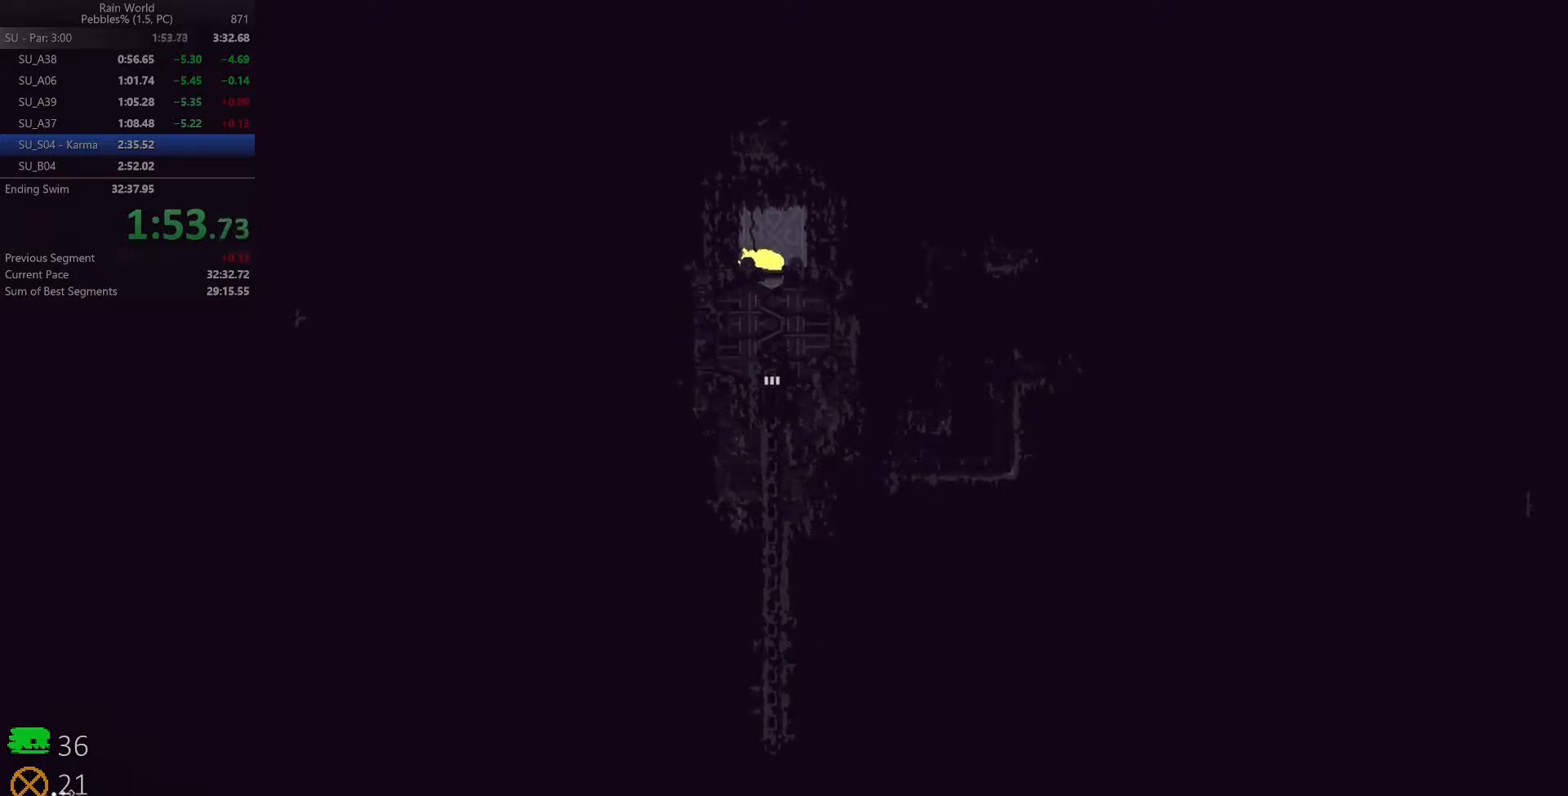
{"keys": ["down"], "events": []}
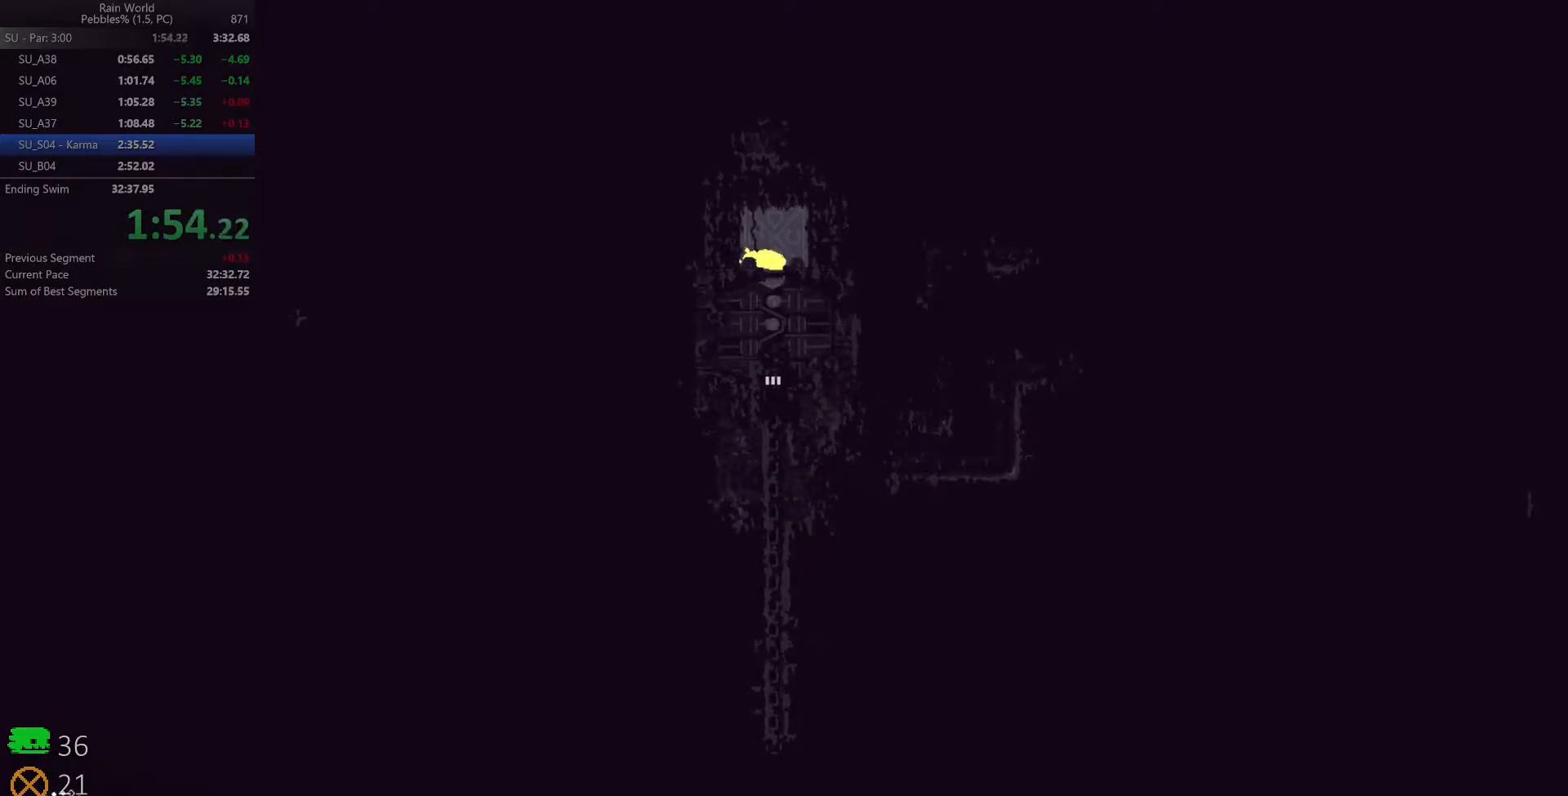
{"keys": ["down"], "events": []}
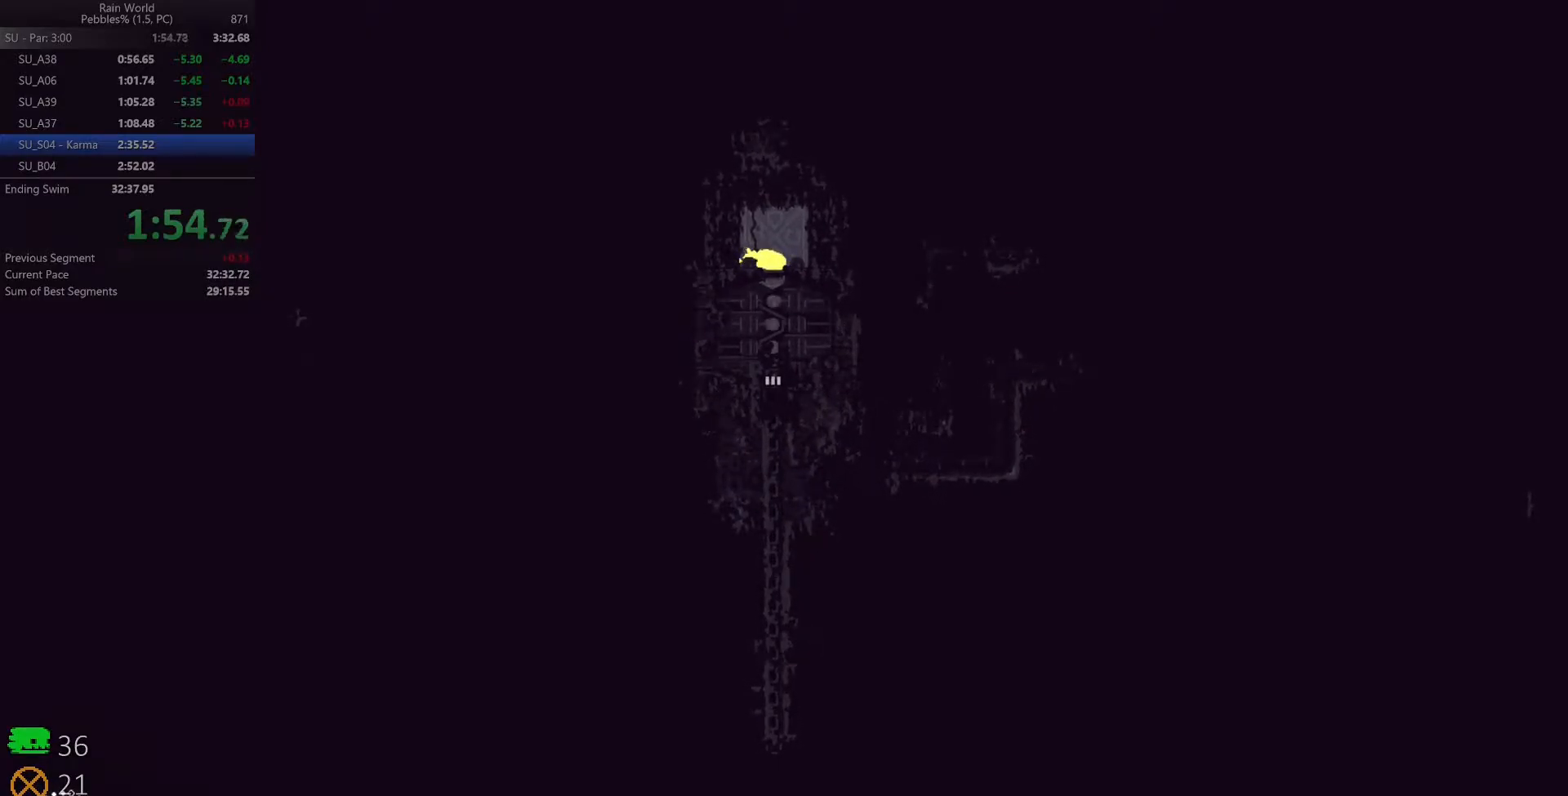
{"keys": ["down"], "events": []}
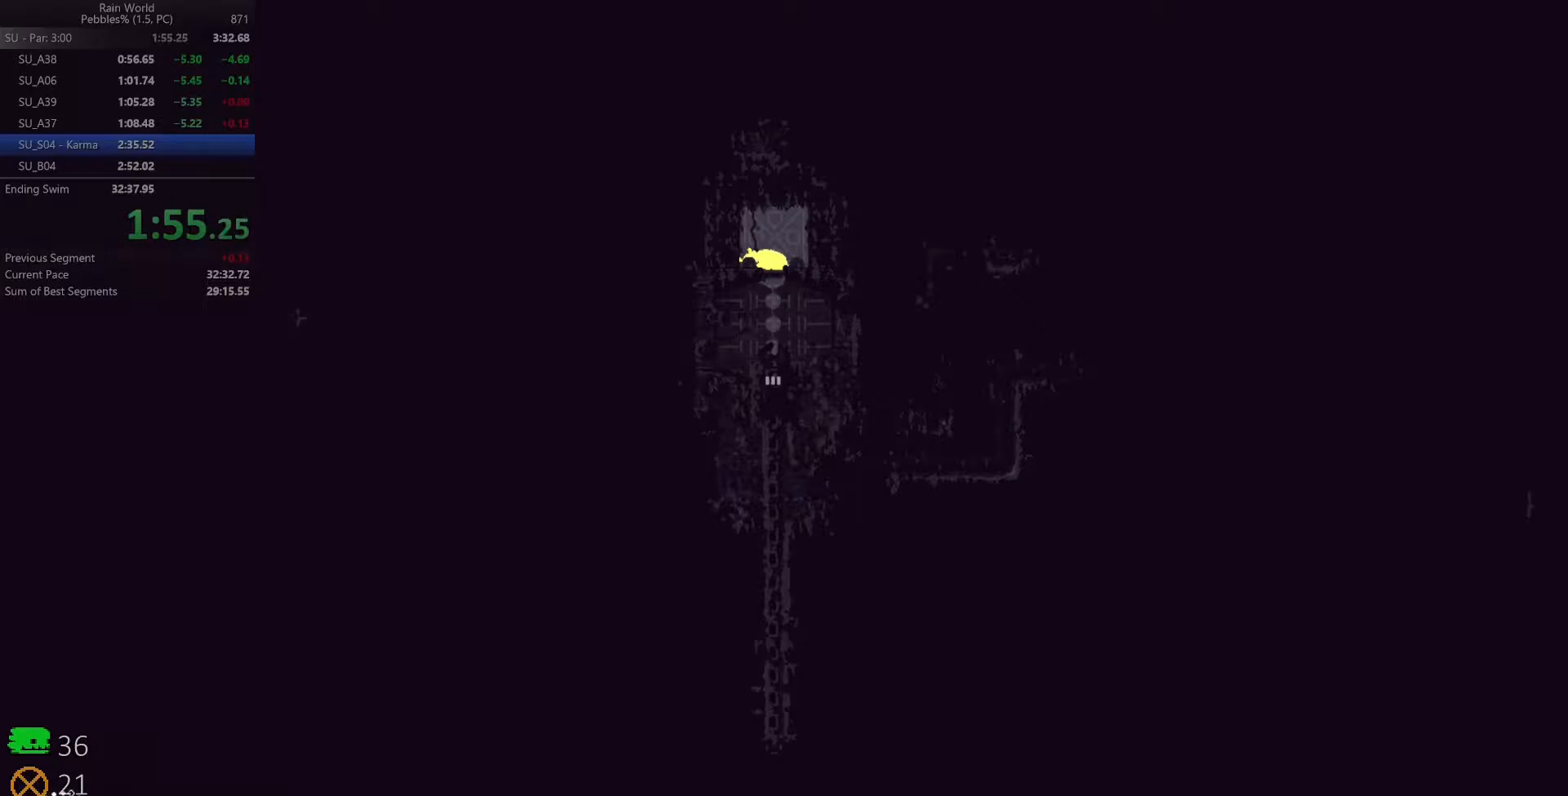
{"keys": ["down"], "events": []}
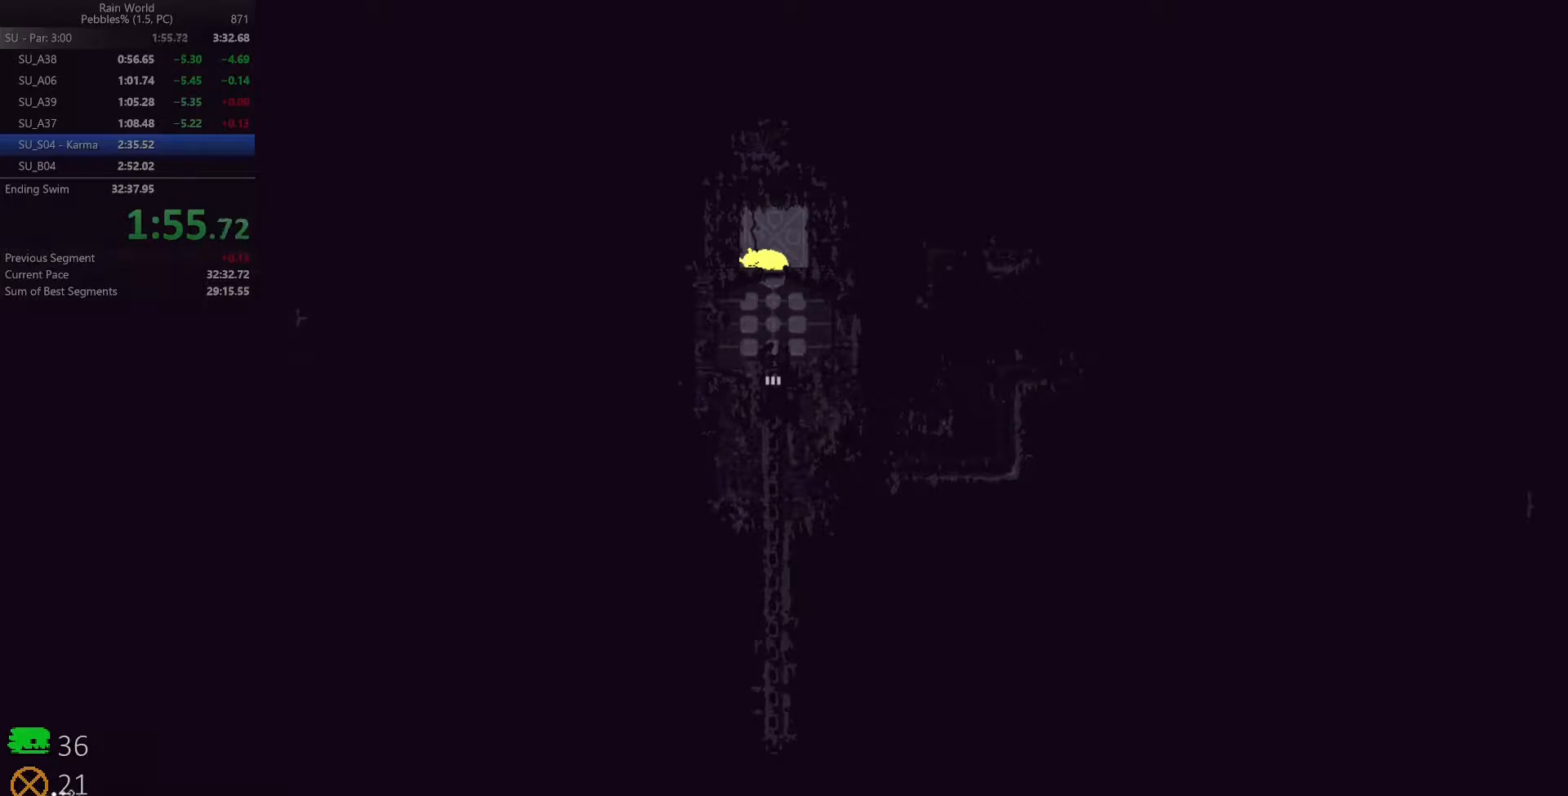
{"keys": ["down"], "events": []}
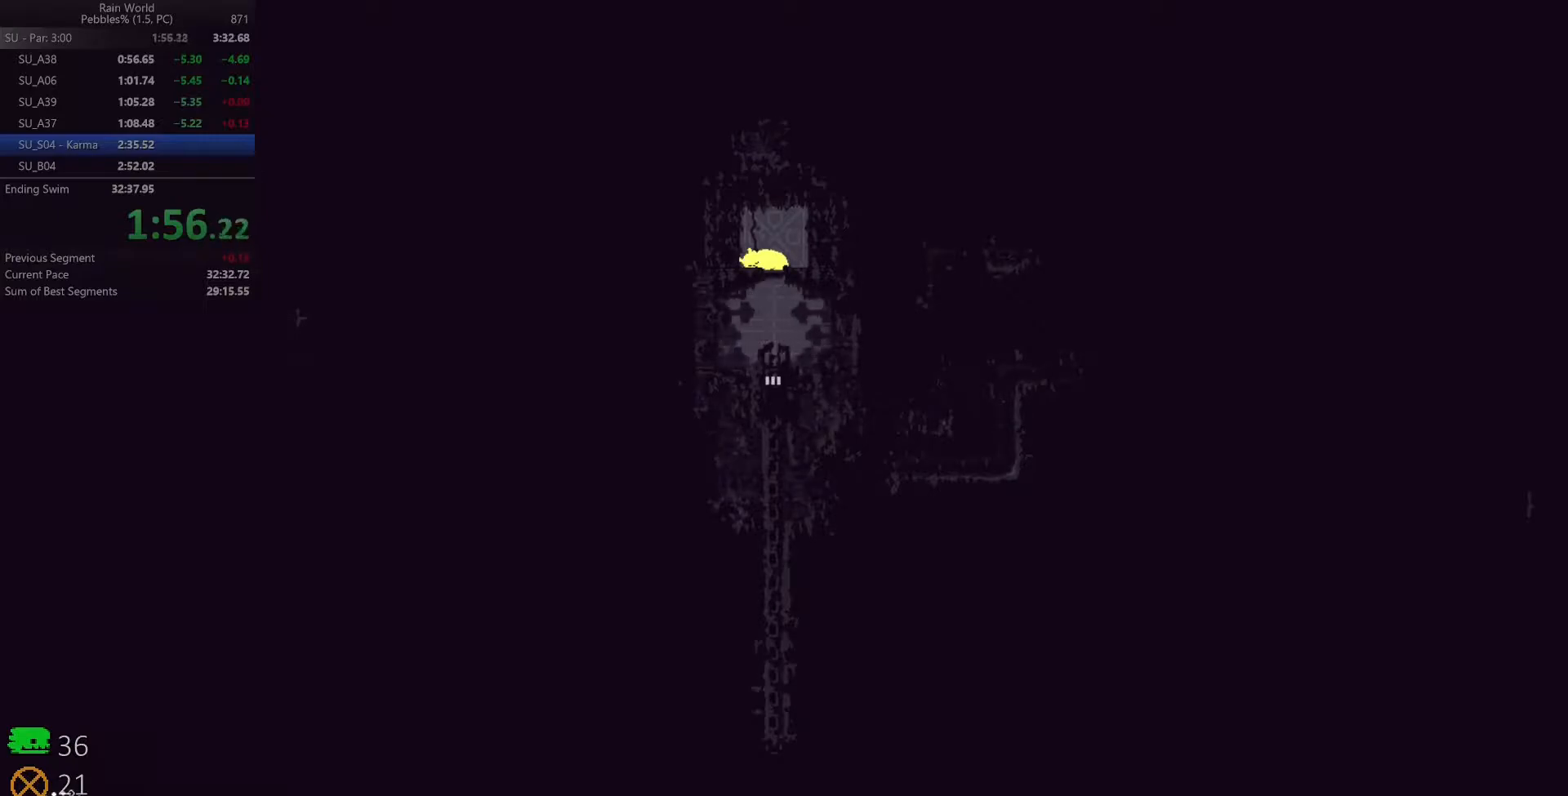
{"keys": ["down"], "events": []}
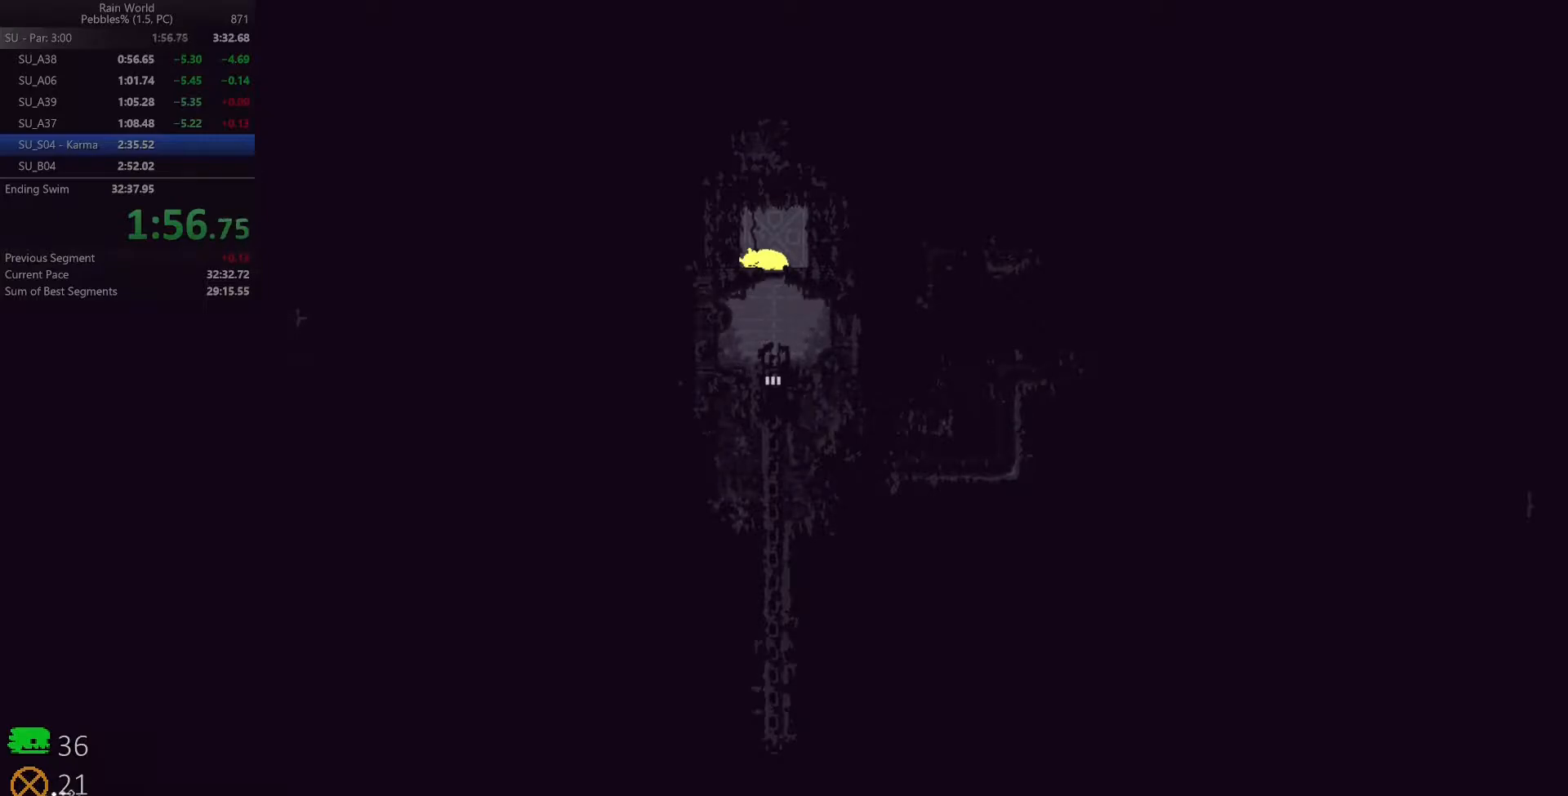
{"keys": ["down"], "events": []}
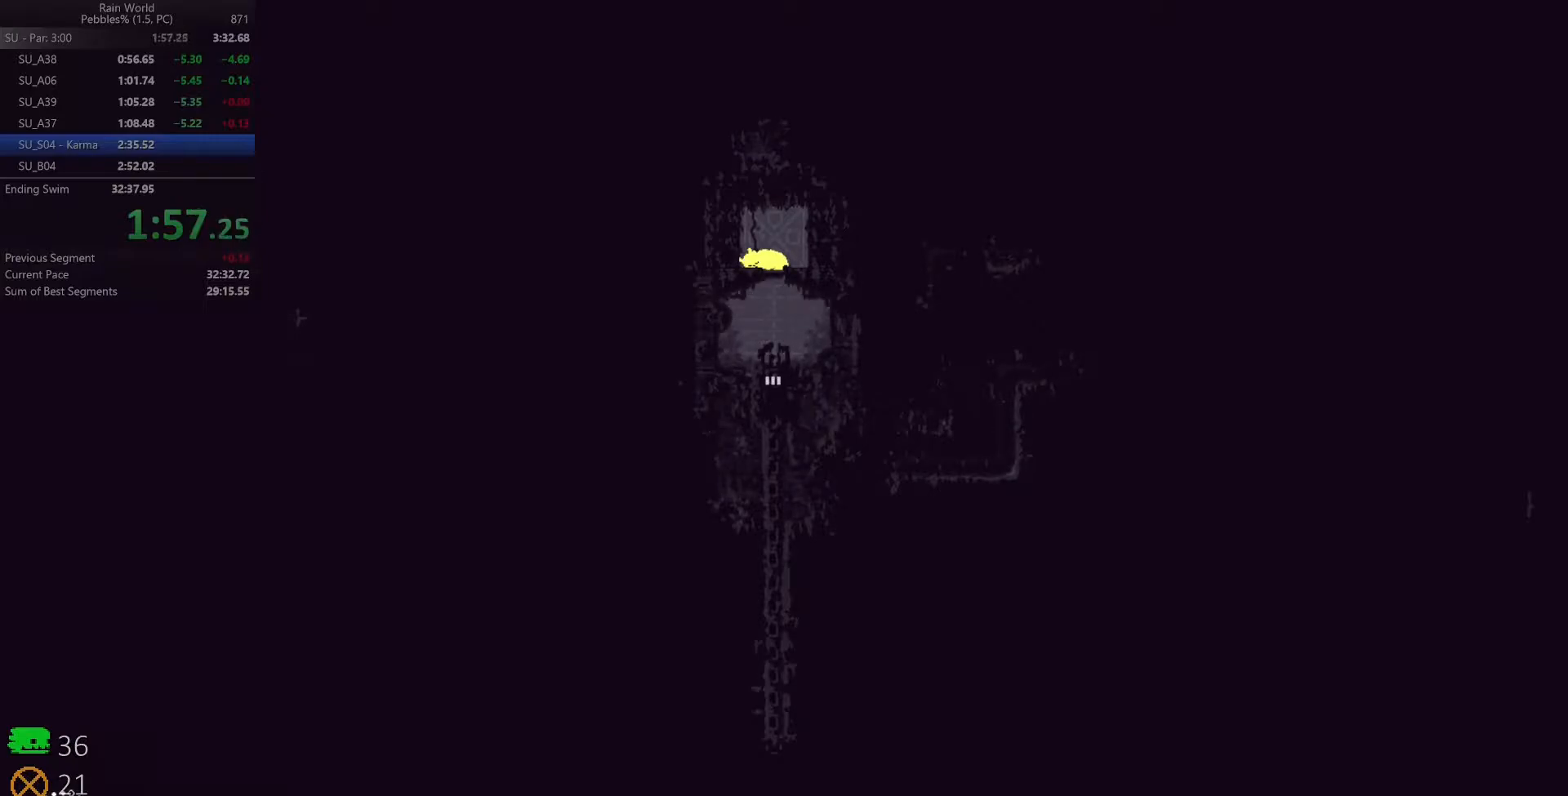
{"keys": ["down"], "events": []}
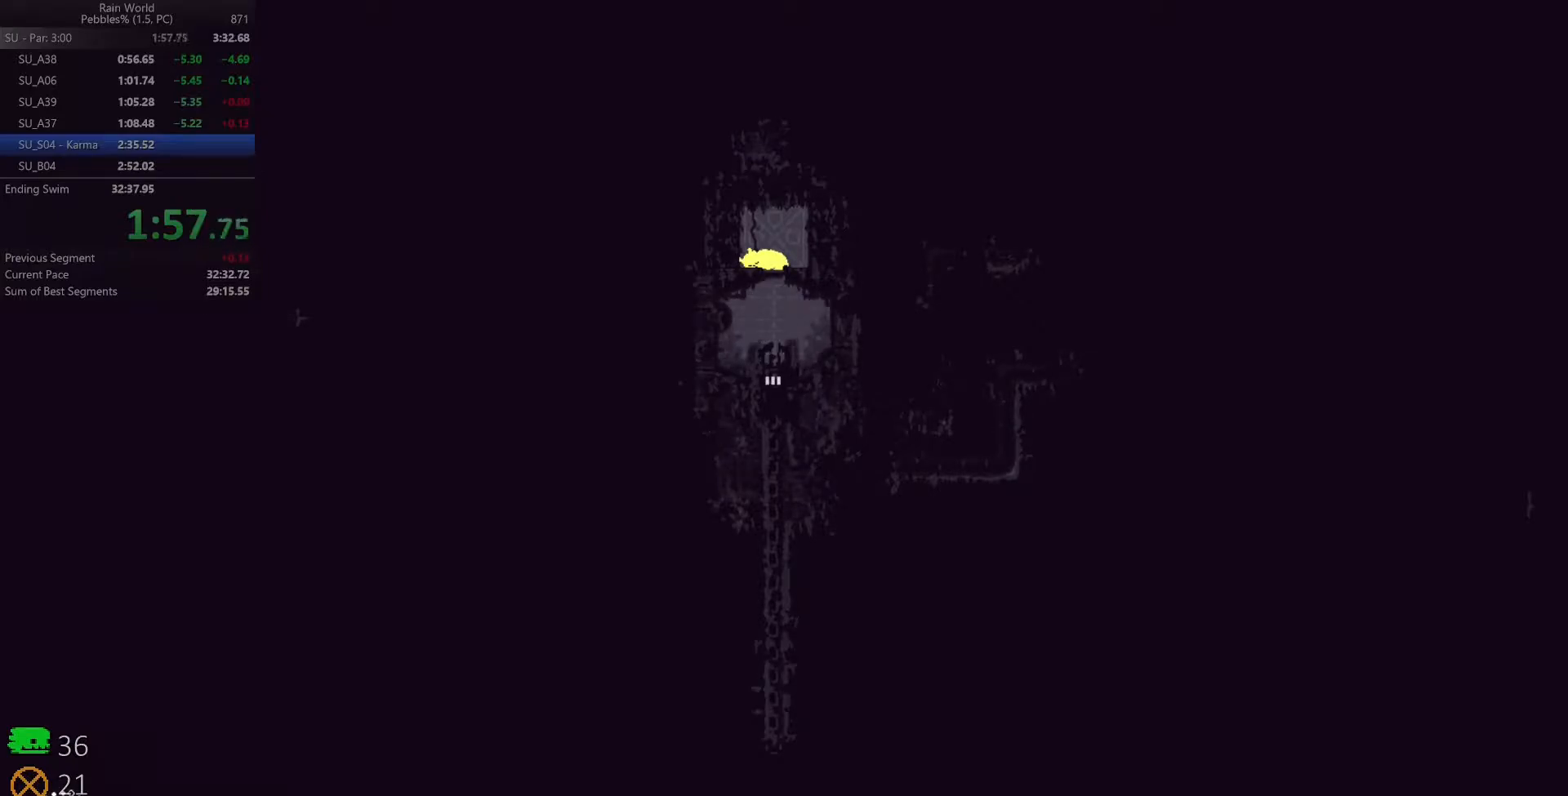
{"keys": ["down"], "events": []}
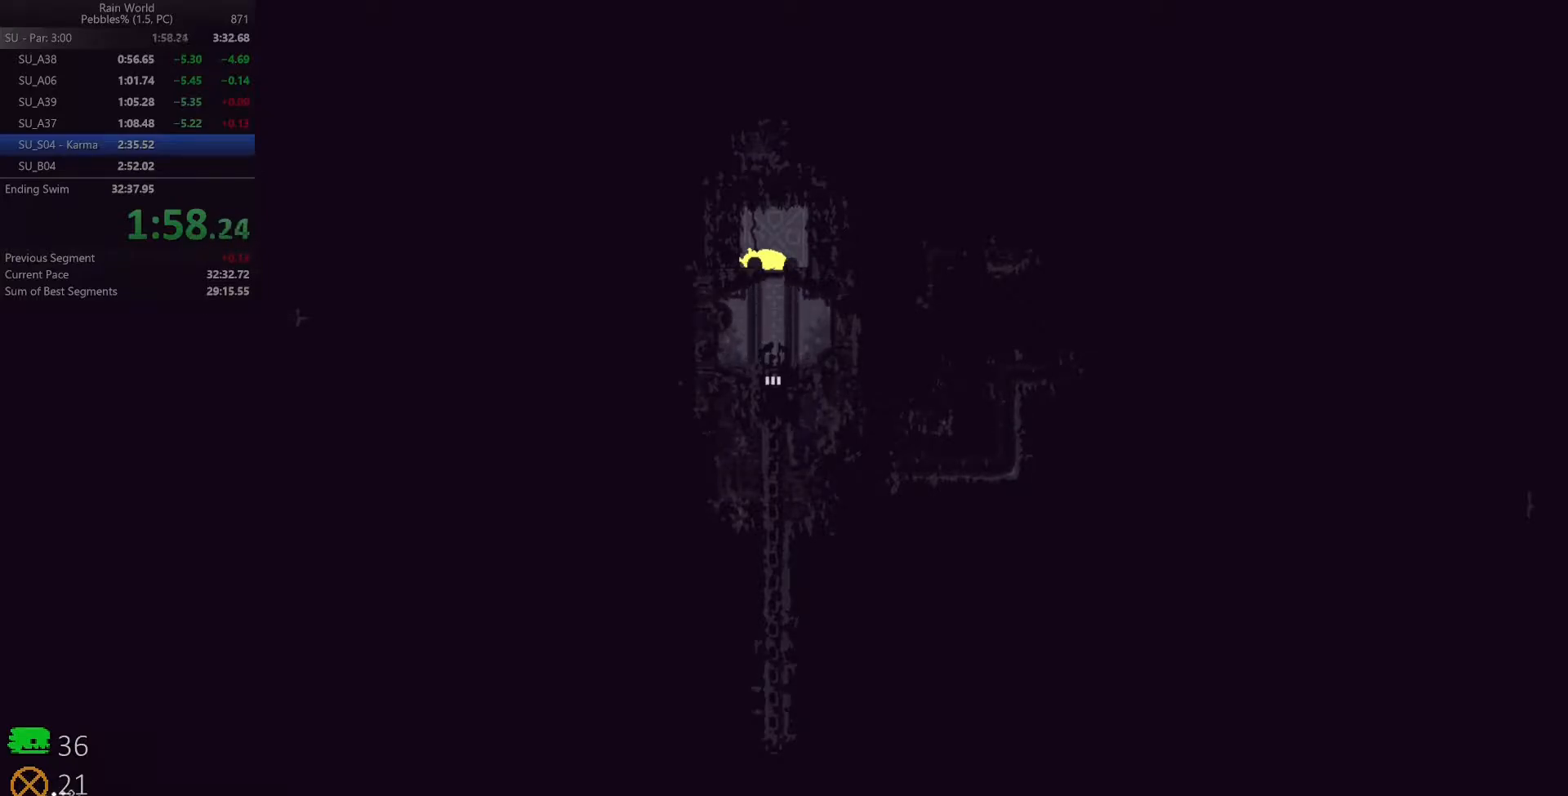
{"keys": ["down"], "events": []}
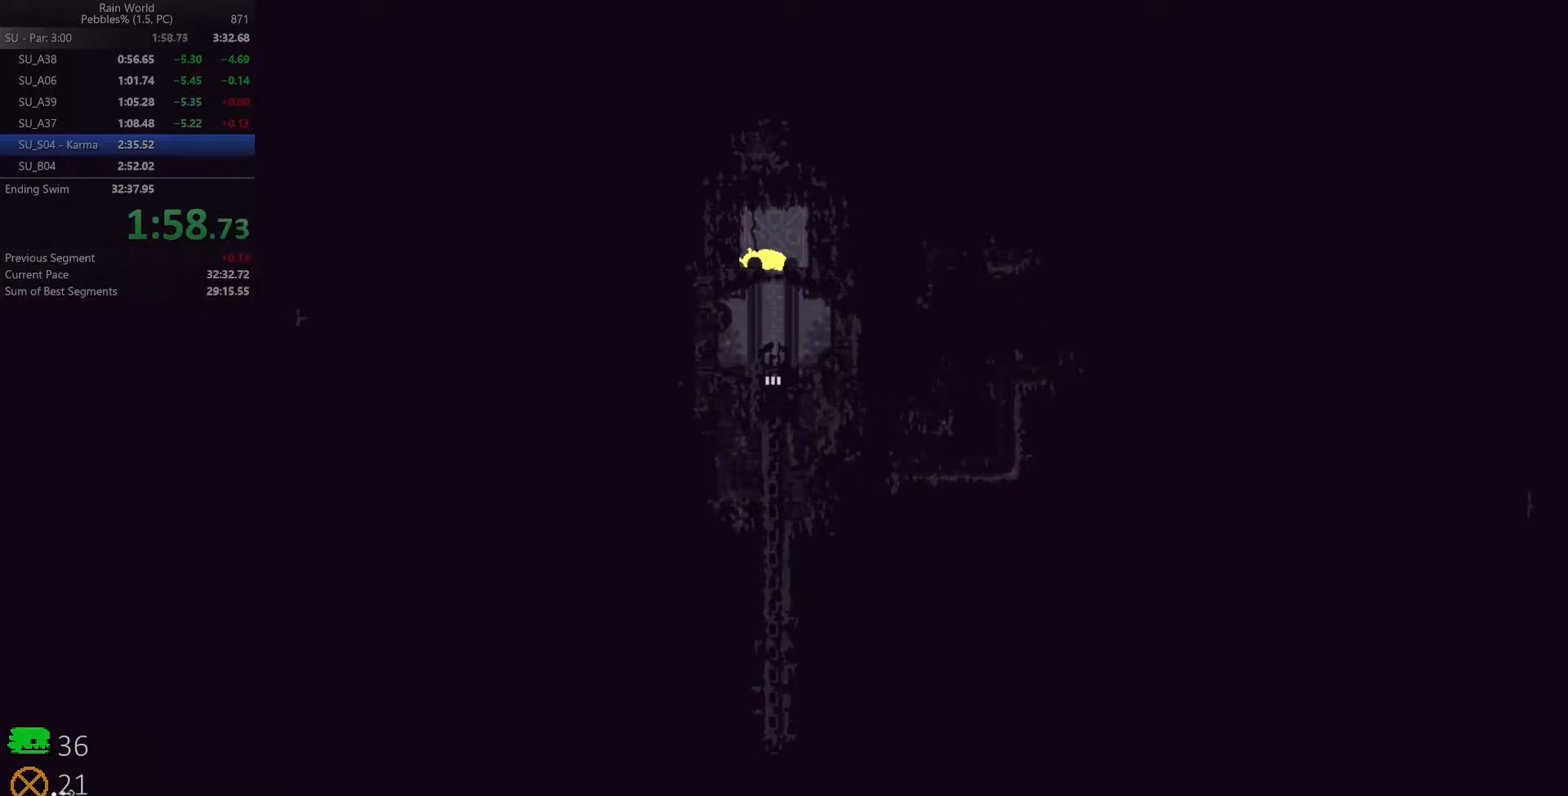
{"keys": ["down"], "events": []}
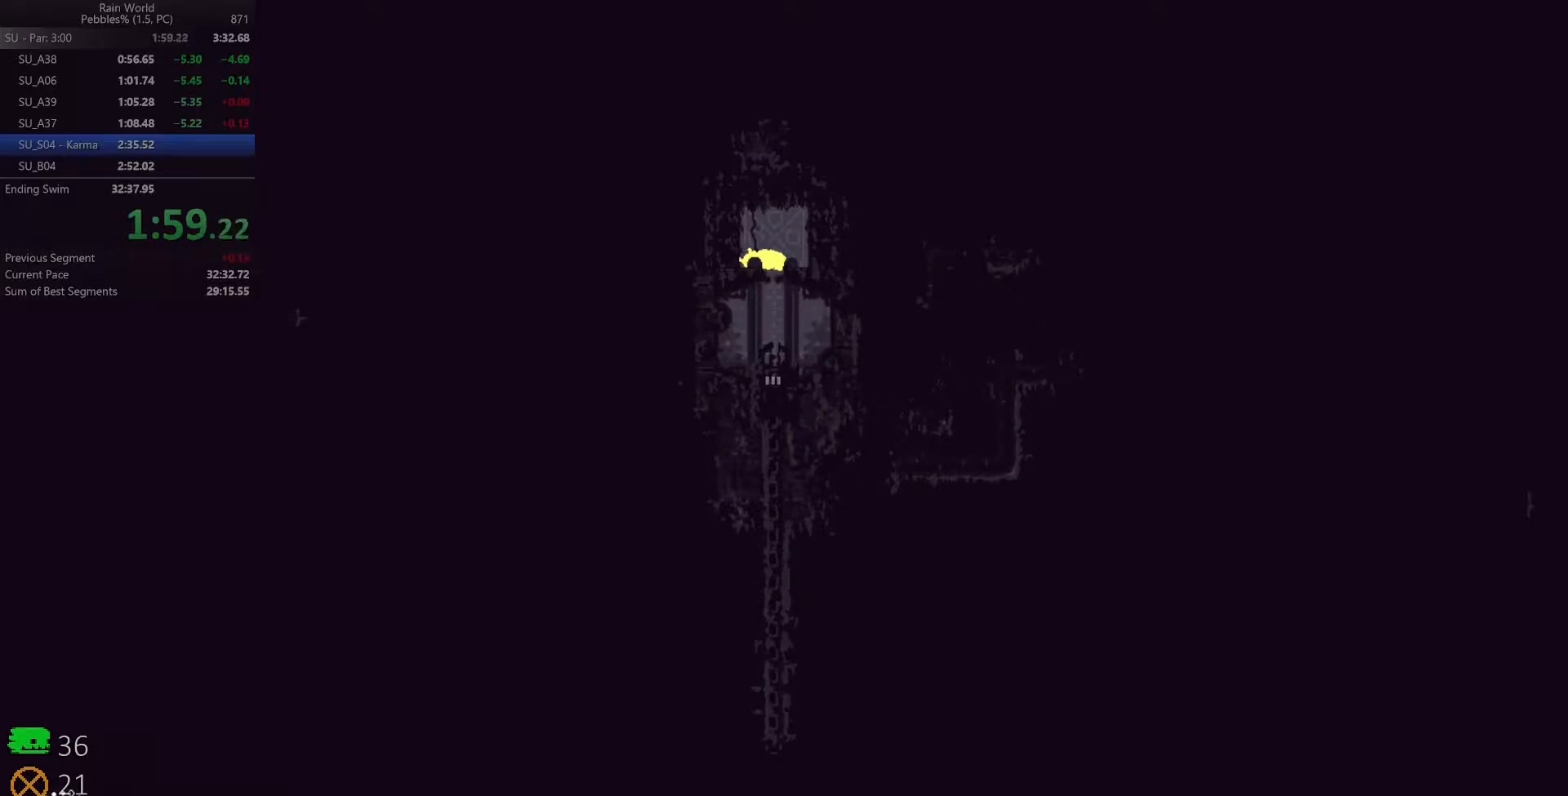
{"keys": ["down"], "events": []}
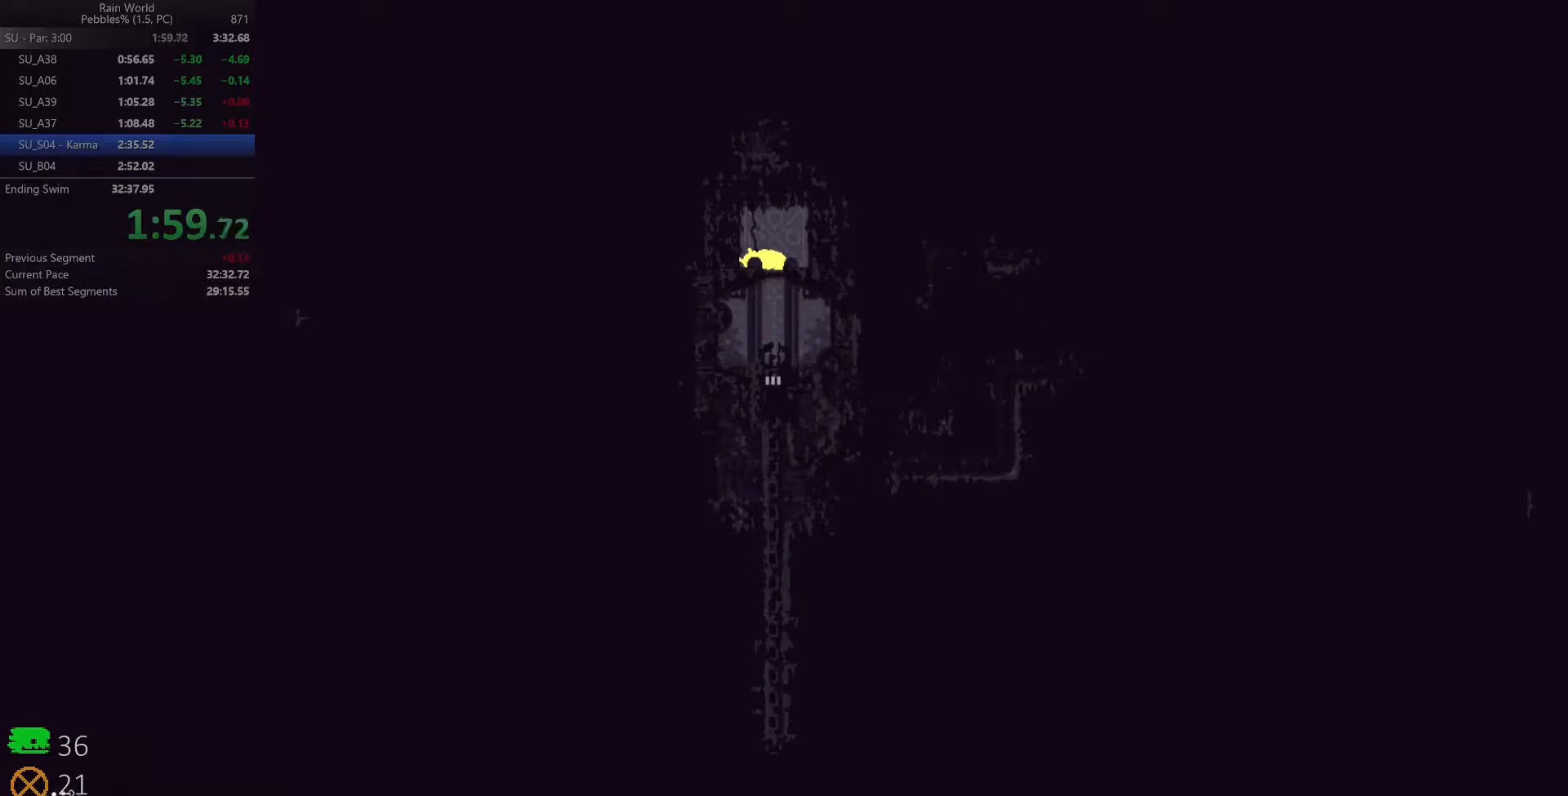
{"keys": ["down"], "events": []}